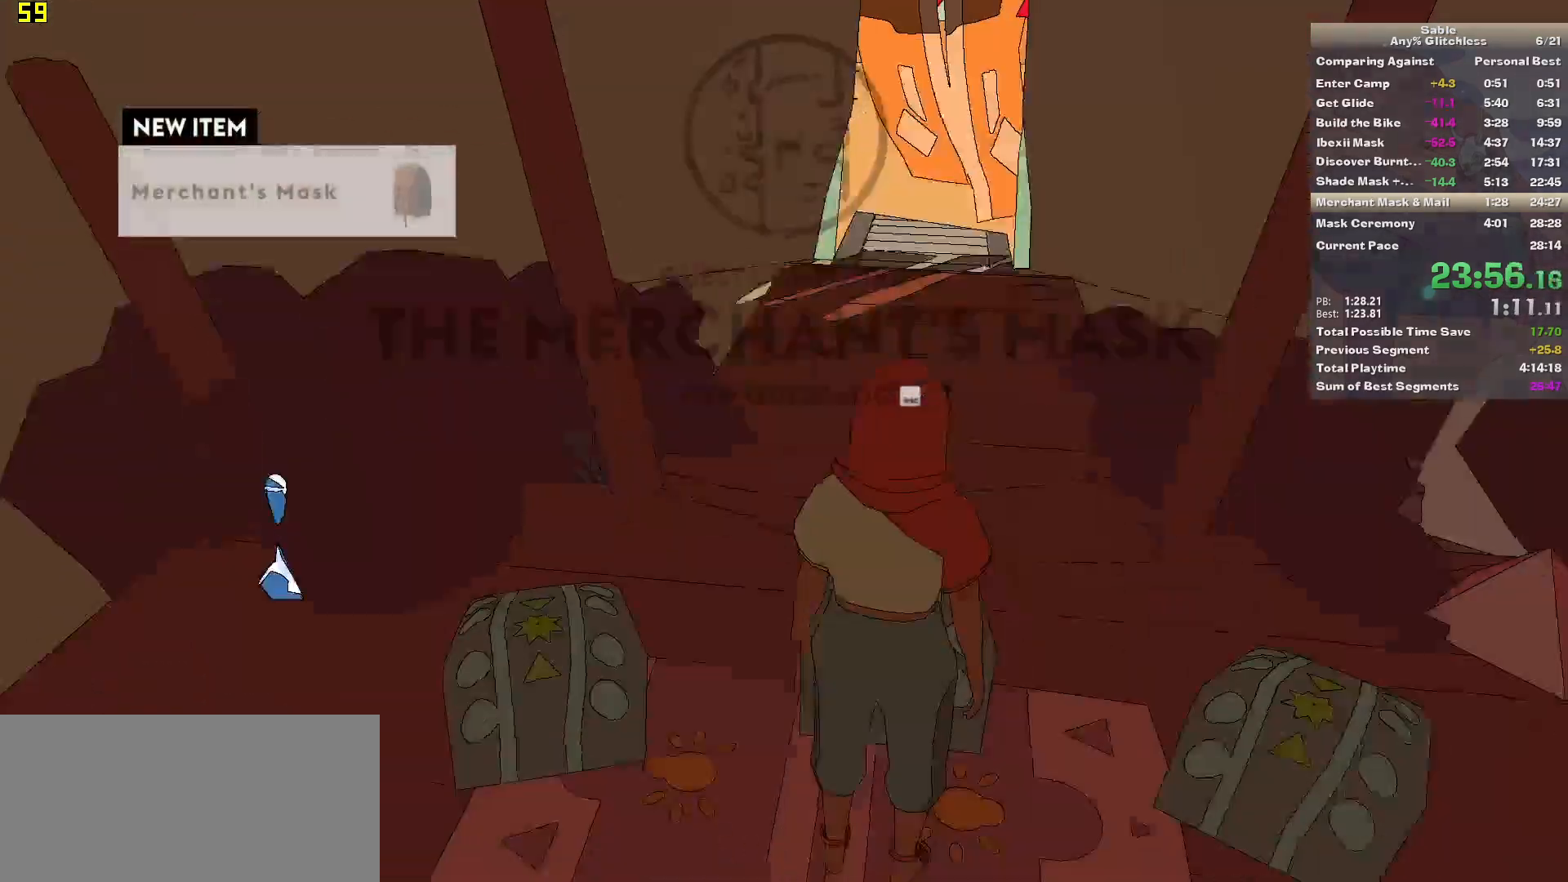
Gameplay with keyboard and mouse; each line is a JSON object with the keys and mouse buttons held at the frame after it. "events" lists presses ("down") and releases ("up") of "1", "2", "3", "4", "5", "a", "alt", "backspace", "c", "ctrl", "d", "down", "e", "escape", "f", "insert", "left", "o", "p", "page_down", "q", "r", "return", "right", "s", "shift", "space", "tab", "up", "v", "w", "x", "z", "mouse_left", "mouse_middle", "mouse_right", "mouse_wheel_up" and "mouse_wheel_down" between this image and that frame as [ms after this image, input, new state], when the widget could be followed in between. "mouse_left", "mouse_middle", "mouse_right", "mouse_wheel_up", "mouse_wheel_down" = the "left", "middle", "right", "wheel_up", "wheel_down" buttons of the "mouse" list. No other keys are recorded. Mouse movement is not recorded.
{"keys": ["shift", "w"], "mouse": [], "events": [[80, "w", "down"], [180, "shift", "down"]]}
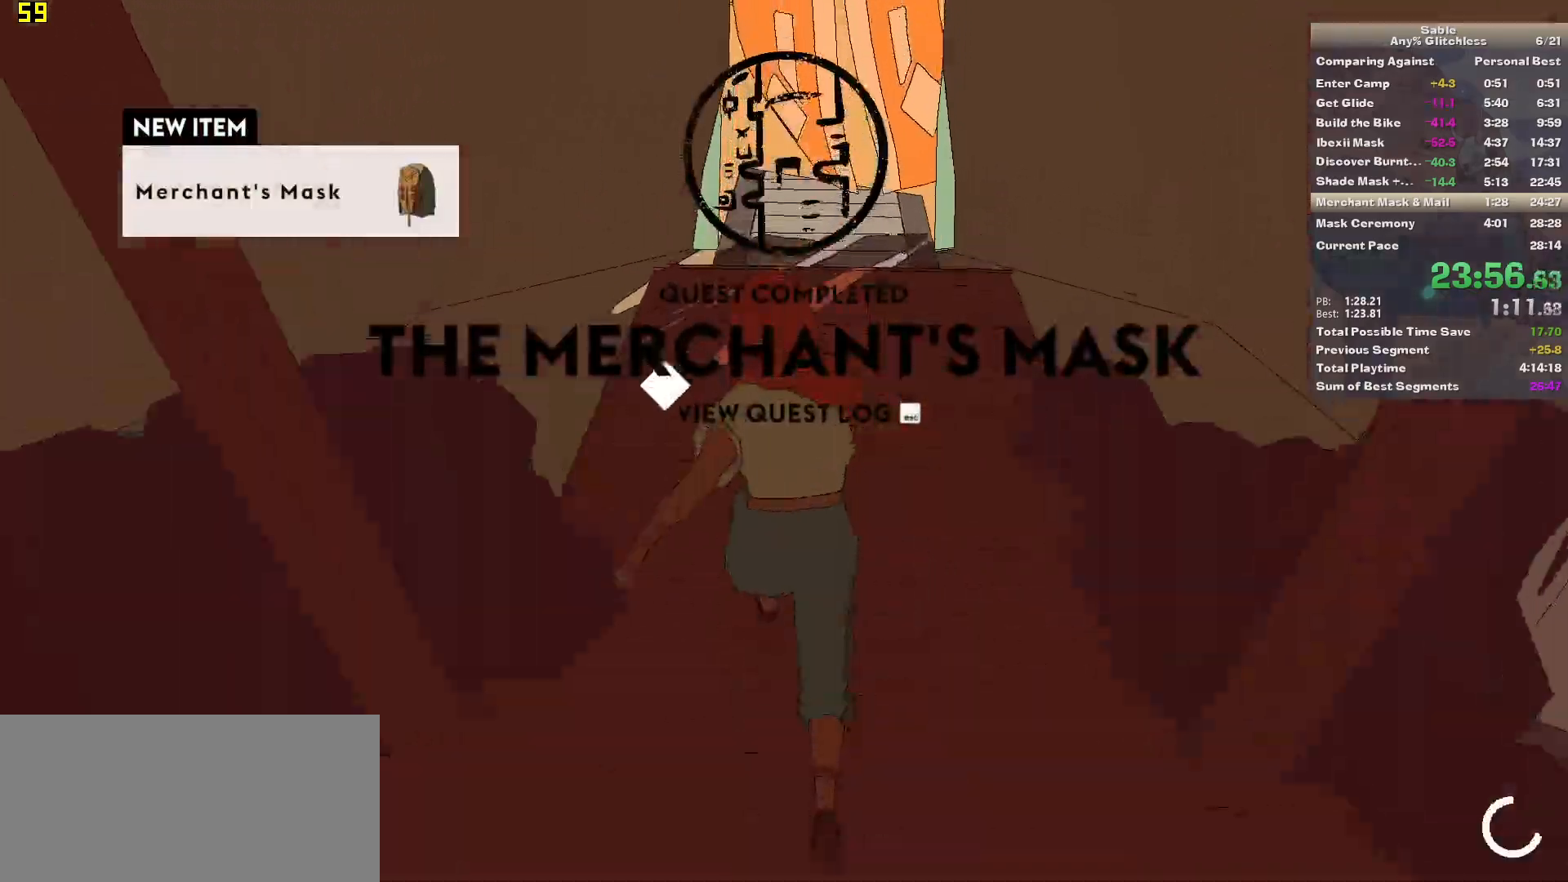
{"keys": ["shift", "w"], "mouse": [], "events": []}
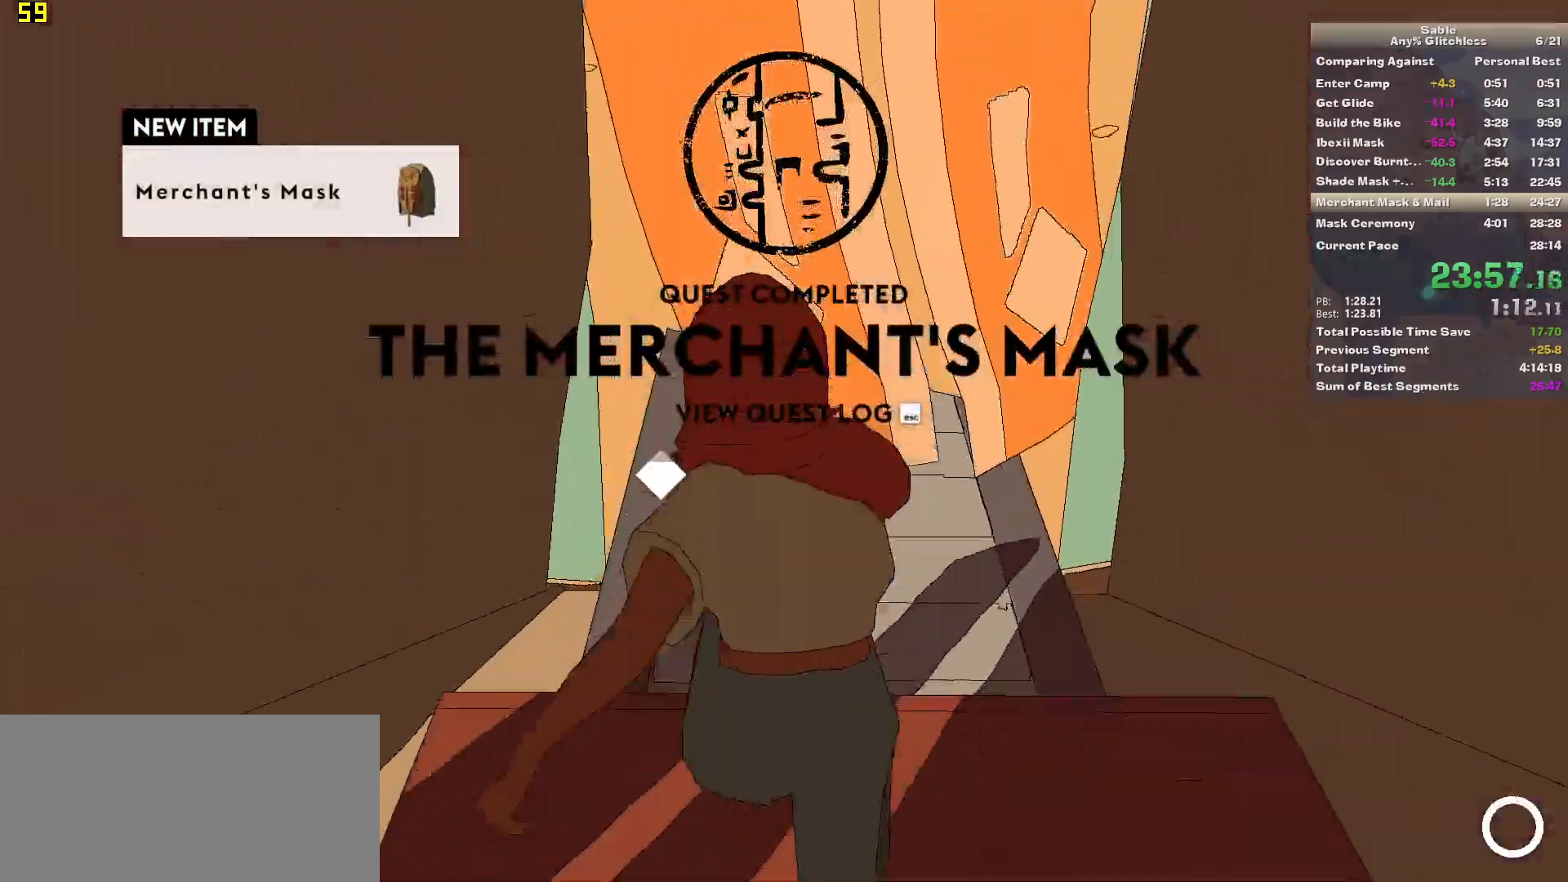
{"keys": ["shift", "w"], "mouse": [], "events": []}
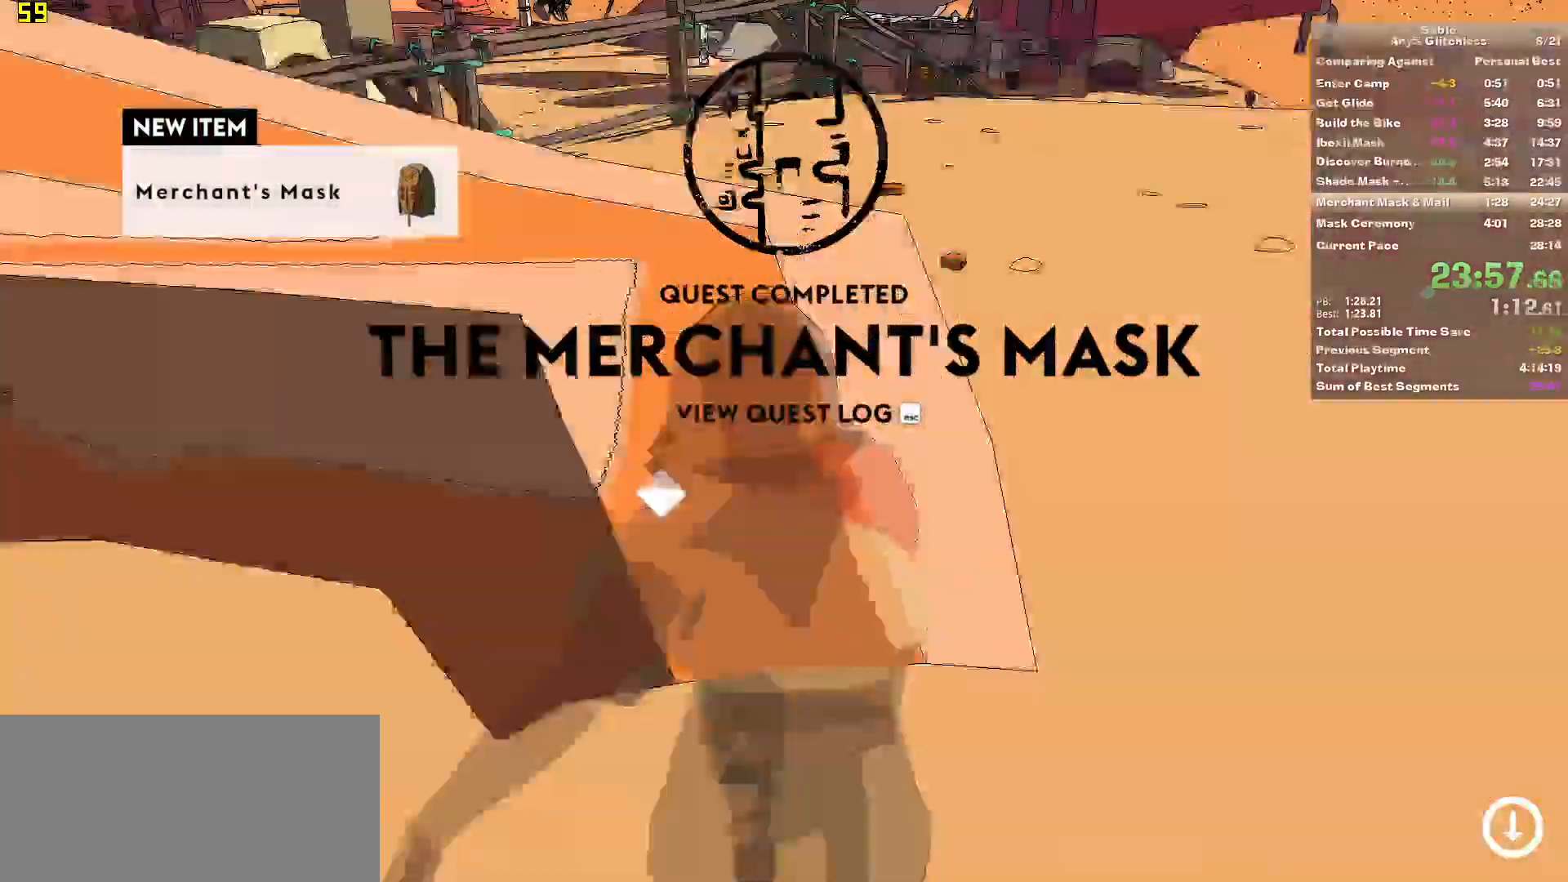
{"keys": ["shift", "w"], "mouse": [], "events": []}
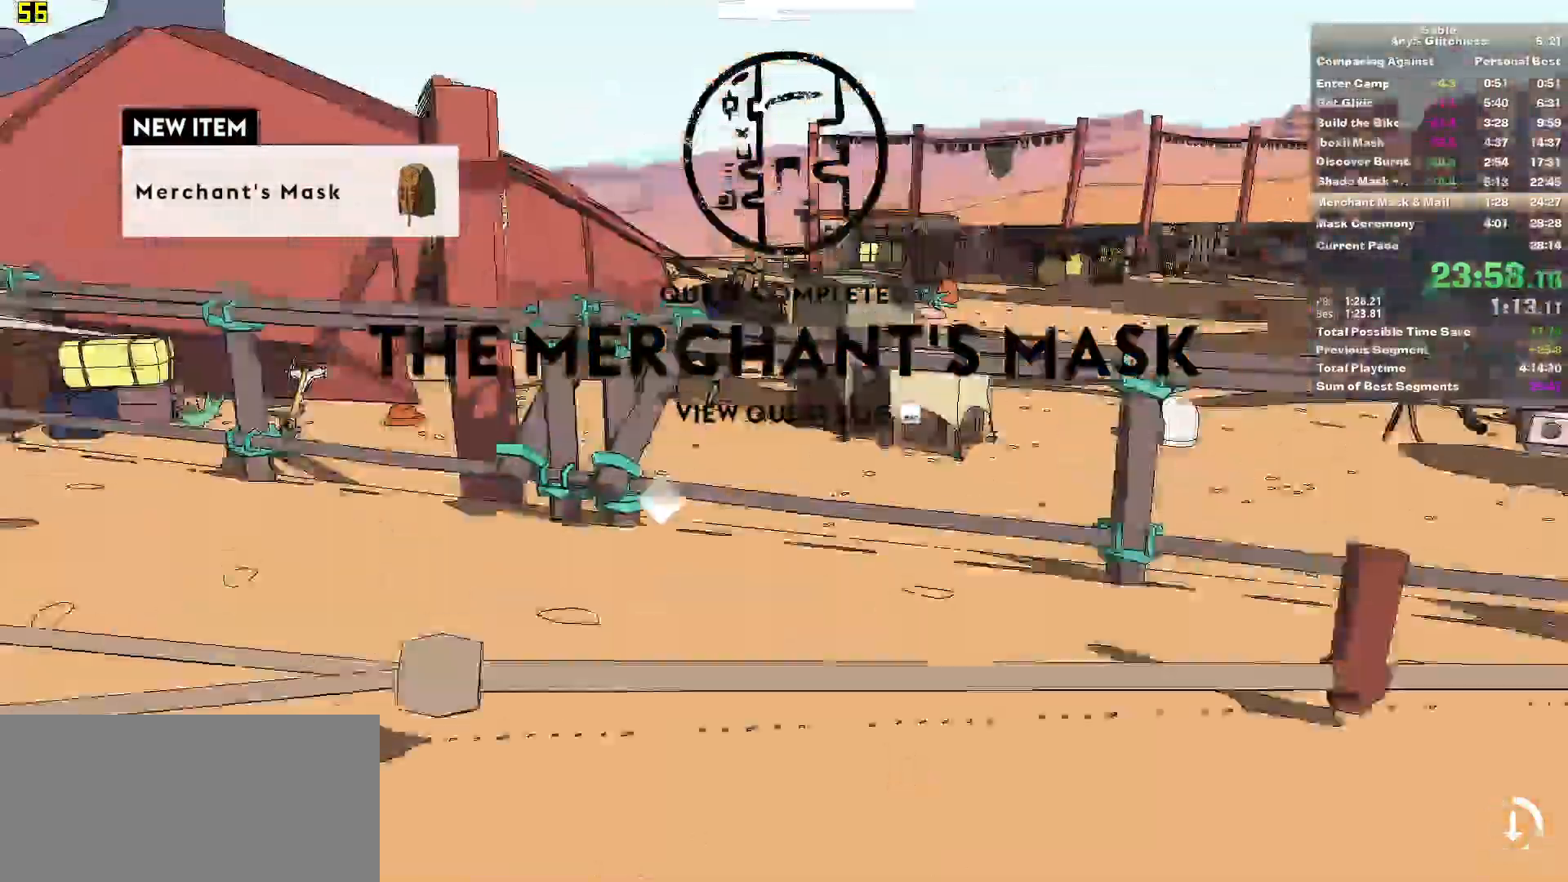
{"keys": ["shift", "w"], "mouse": [], "events": [[140, "space", "down"], [360, "space", "up"]]}
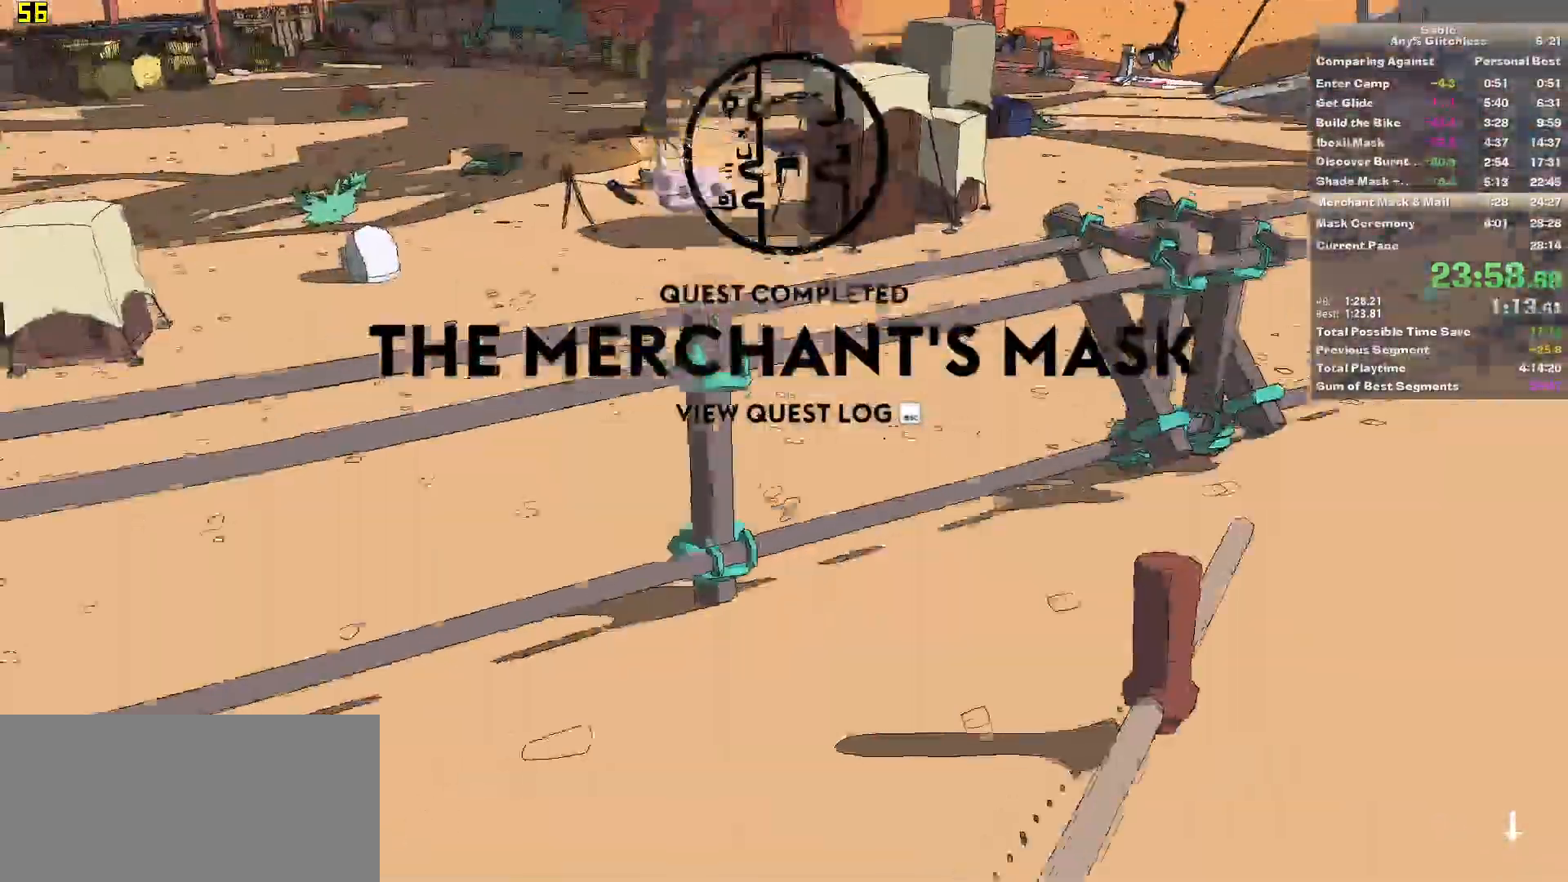
{"keys": ["shift", "w"], "mouse": [], "events": []}
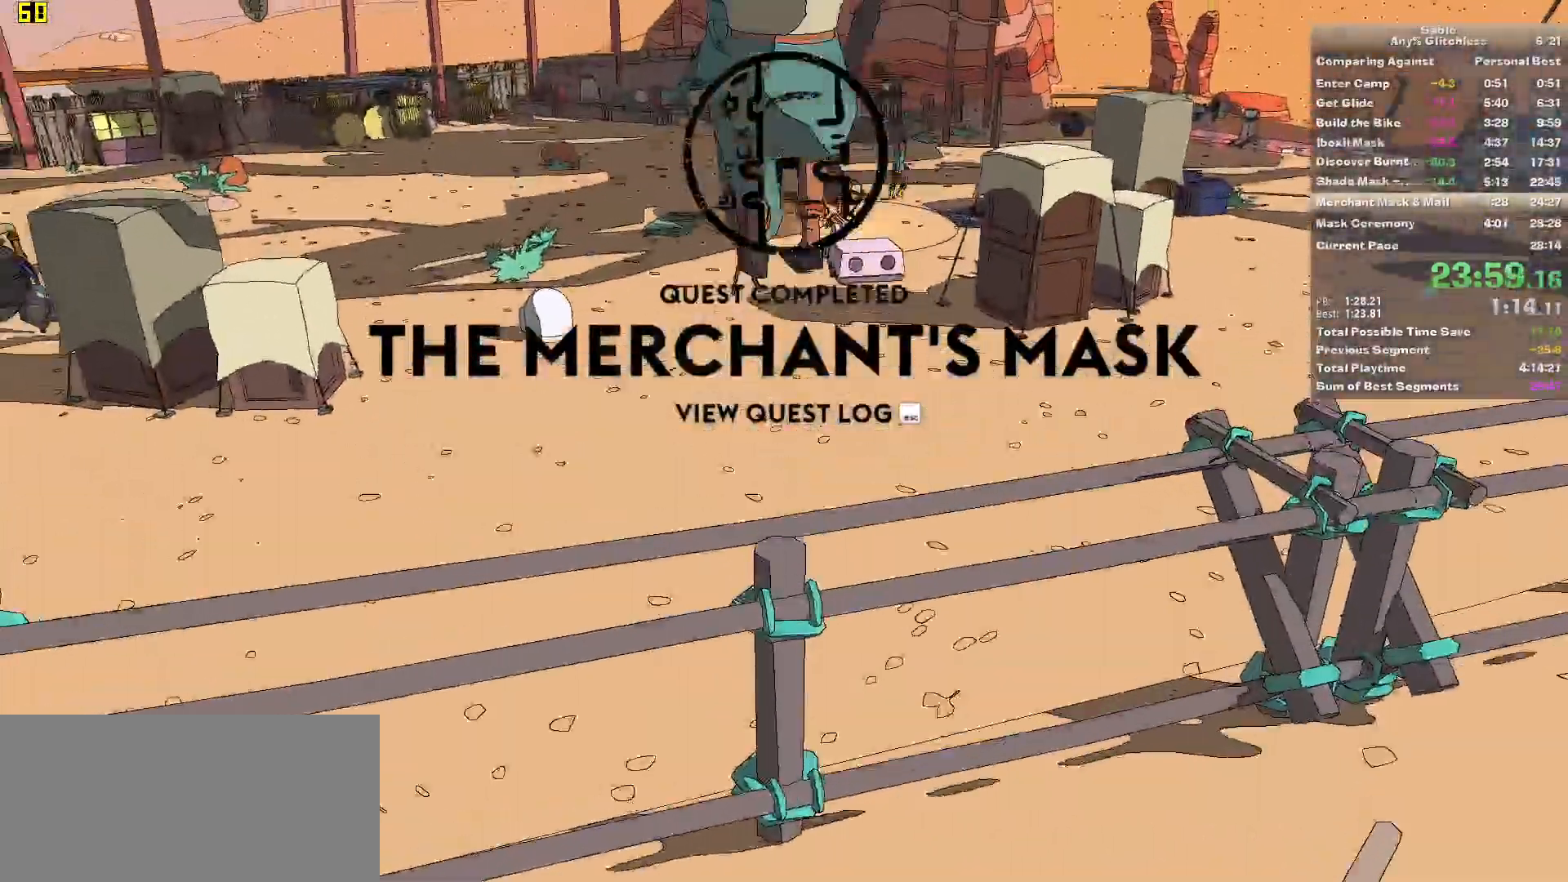
{"keys": ["w"], "mouse": [], "events": [[220, "shift", "up"]]}
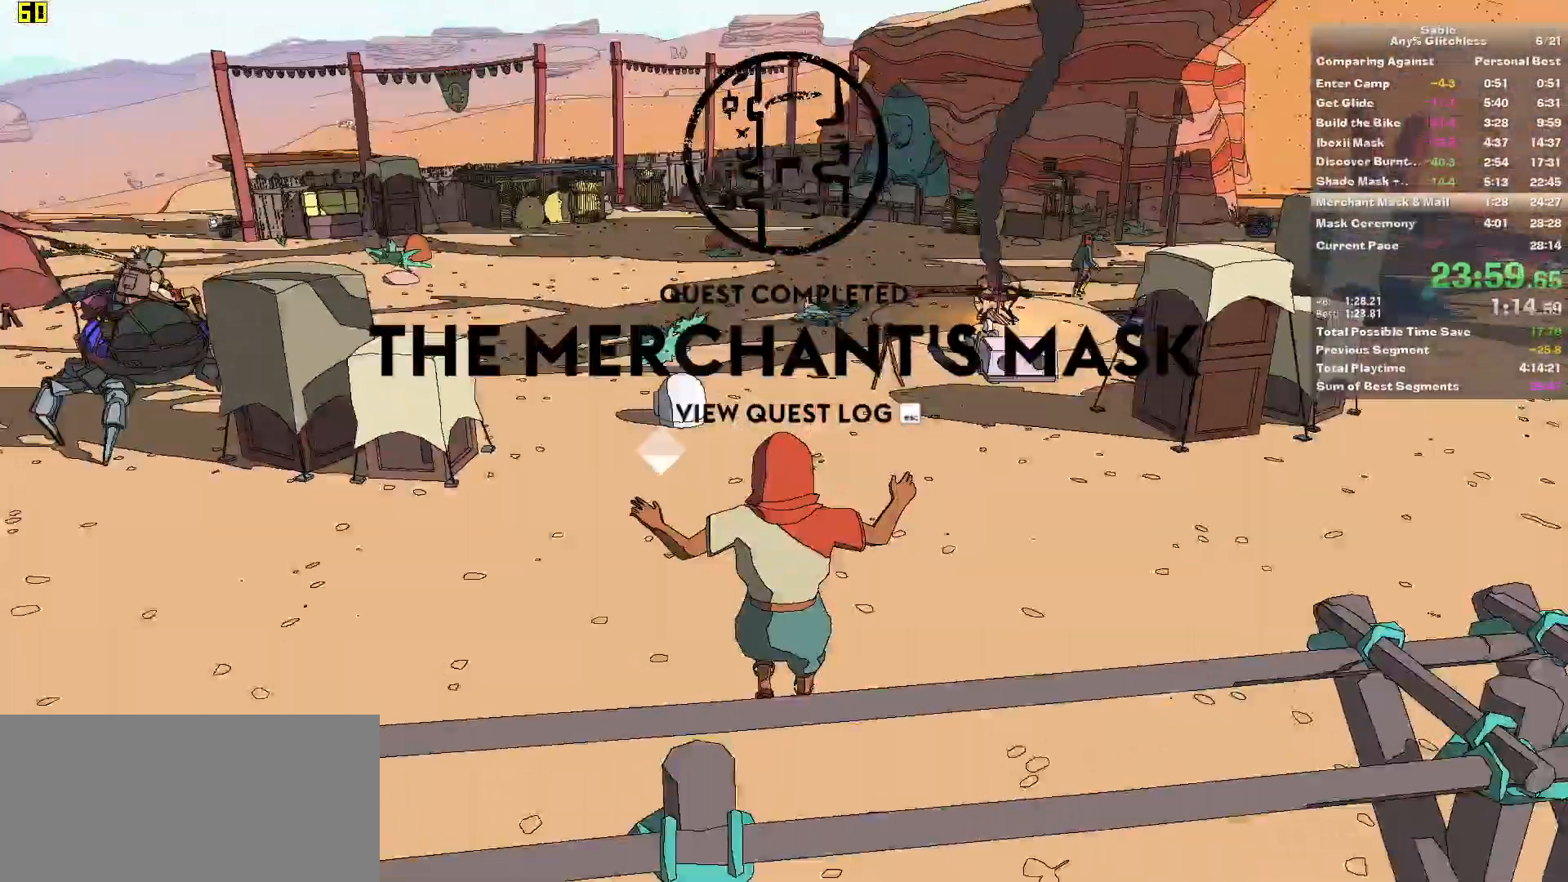
{"keys": ["w"], "mouse": [], "events": []}
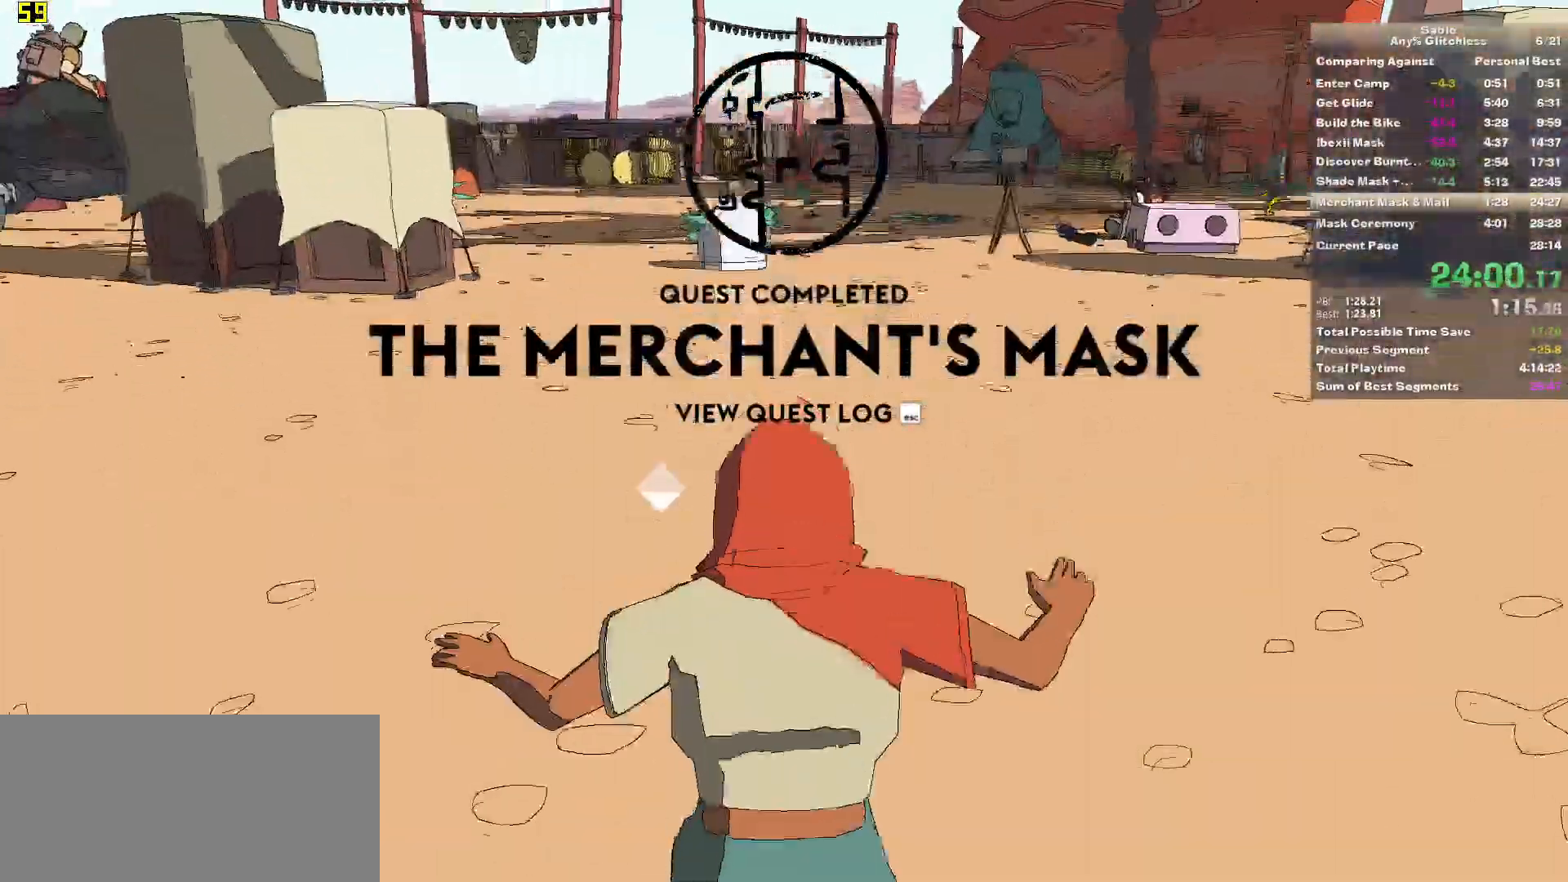
{"keys": ["shift", "w"], "mouse": [], "events": [[480, "shift", "down"]]}
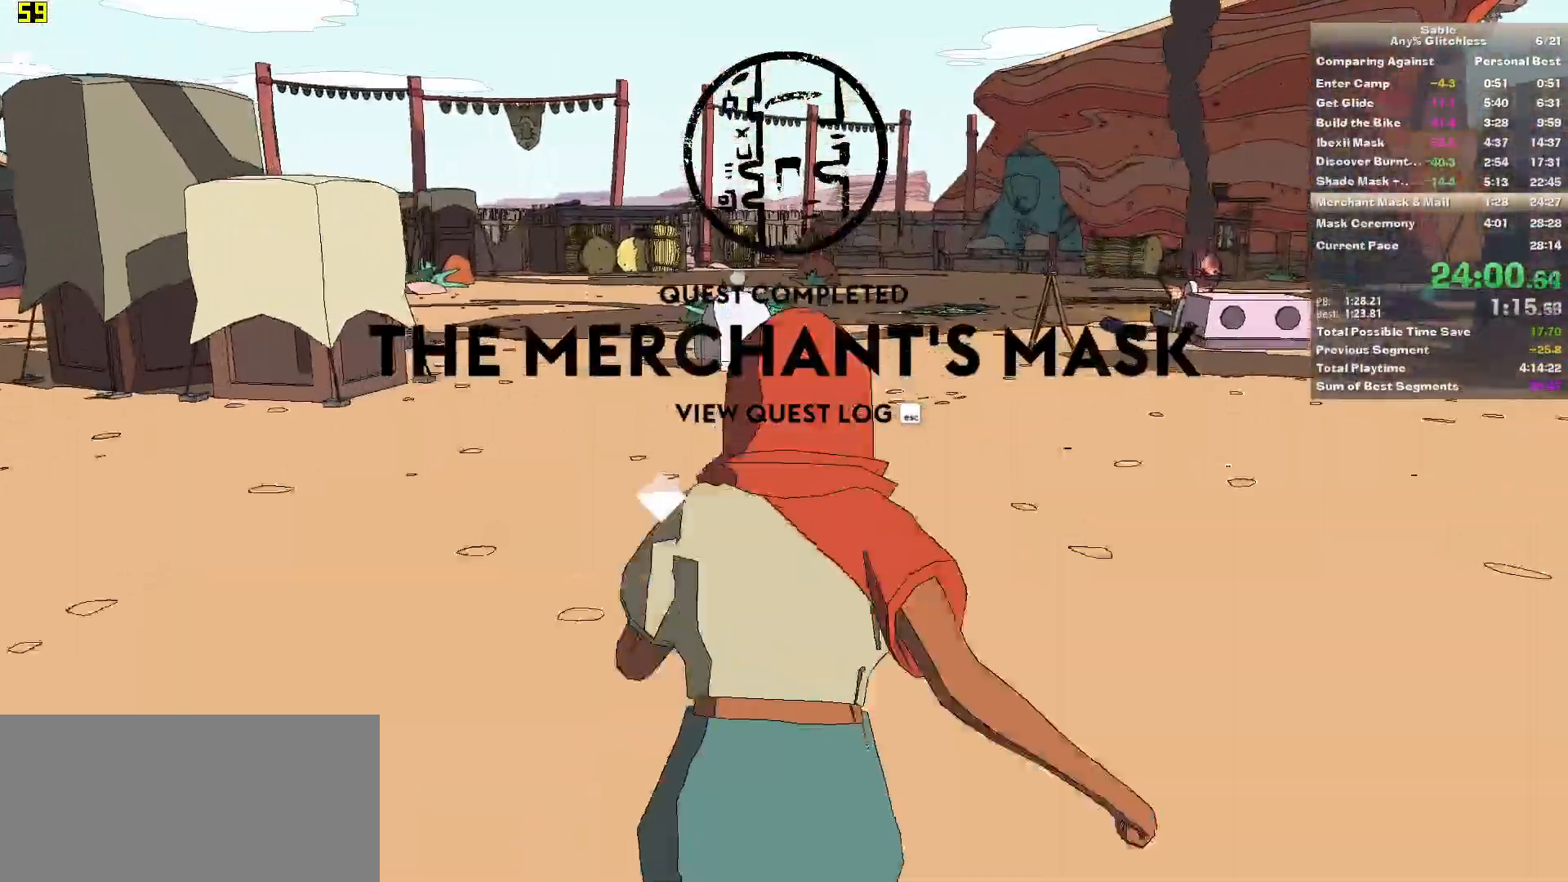
{"keys": ["shift", "w"], "mouse": [], "events": []}
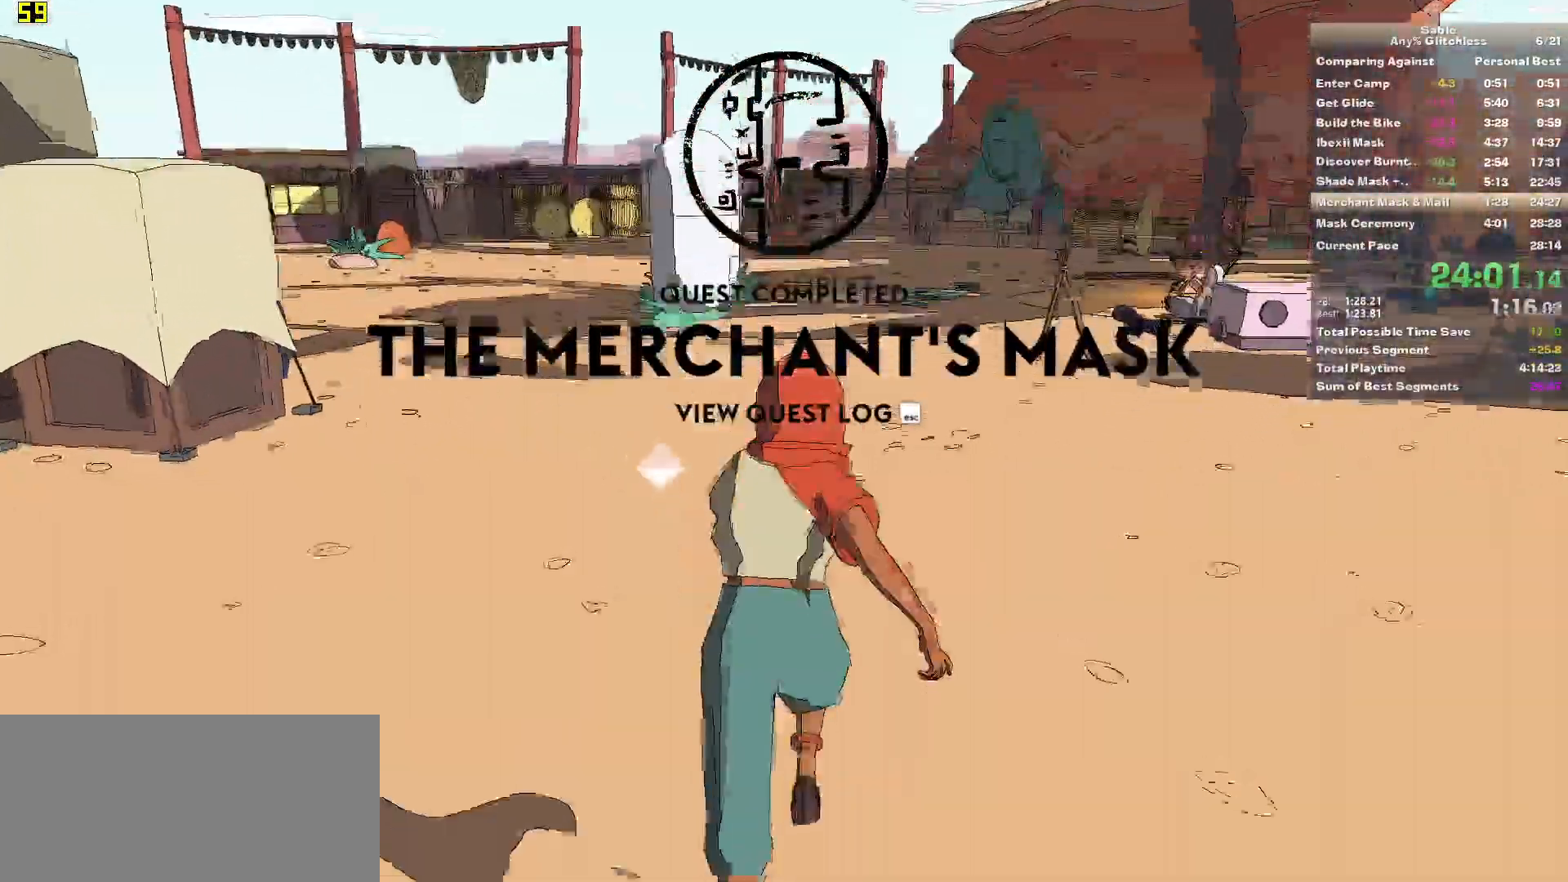
{"keys": ["shift", "w"], "mouse": [], "events": []}
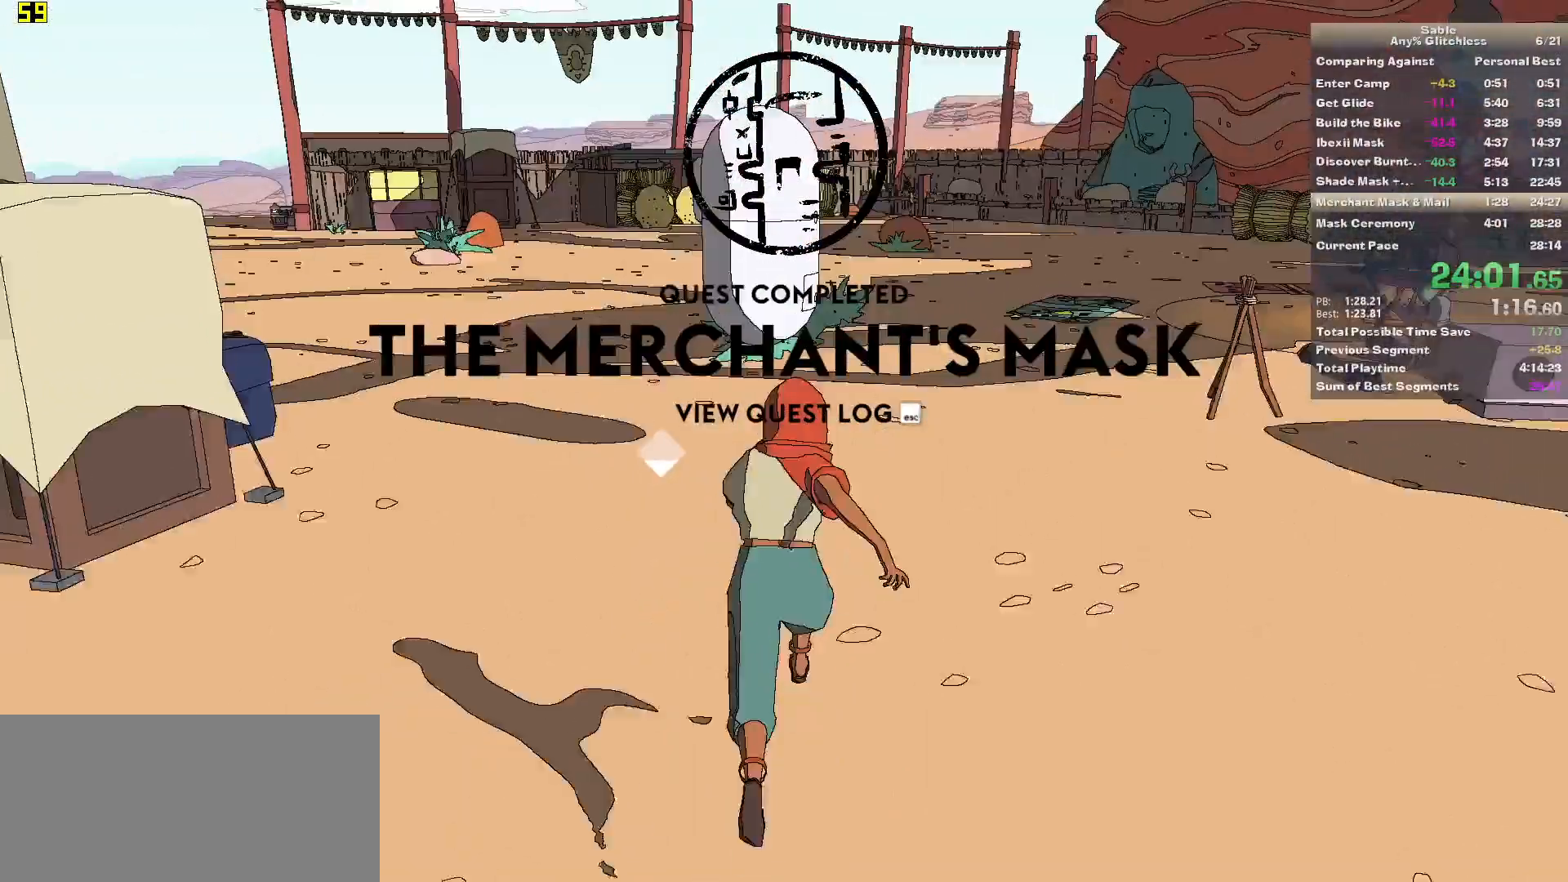
{"keys": ["e"], "mouse": ["left"], "events": [[440, "e", "down"], [440, "mouse_left", "down"], [440, "shift", "up"], [440, "w", "up"]]}
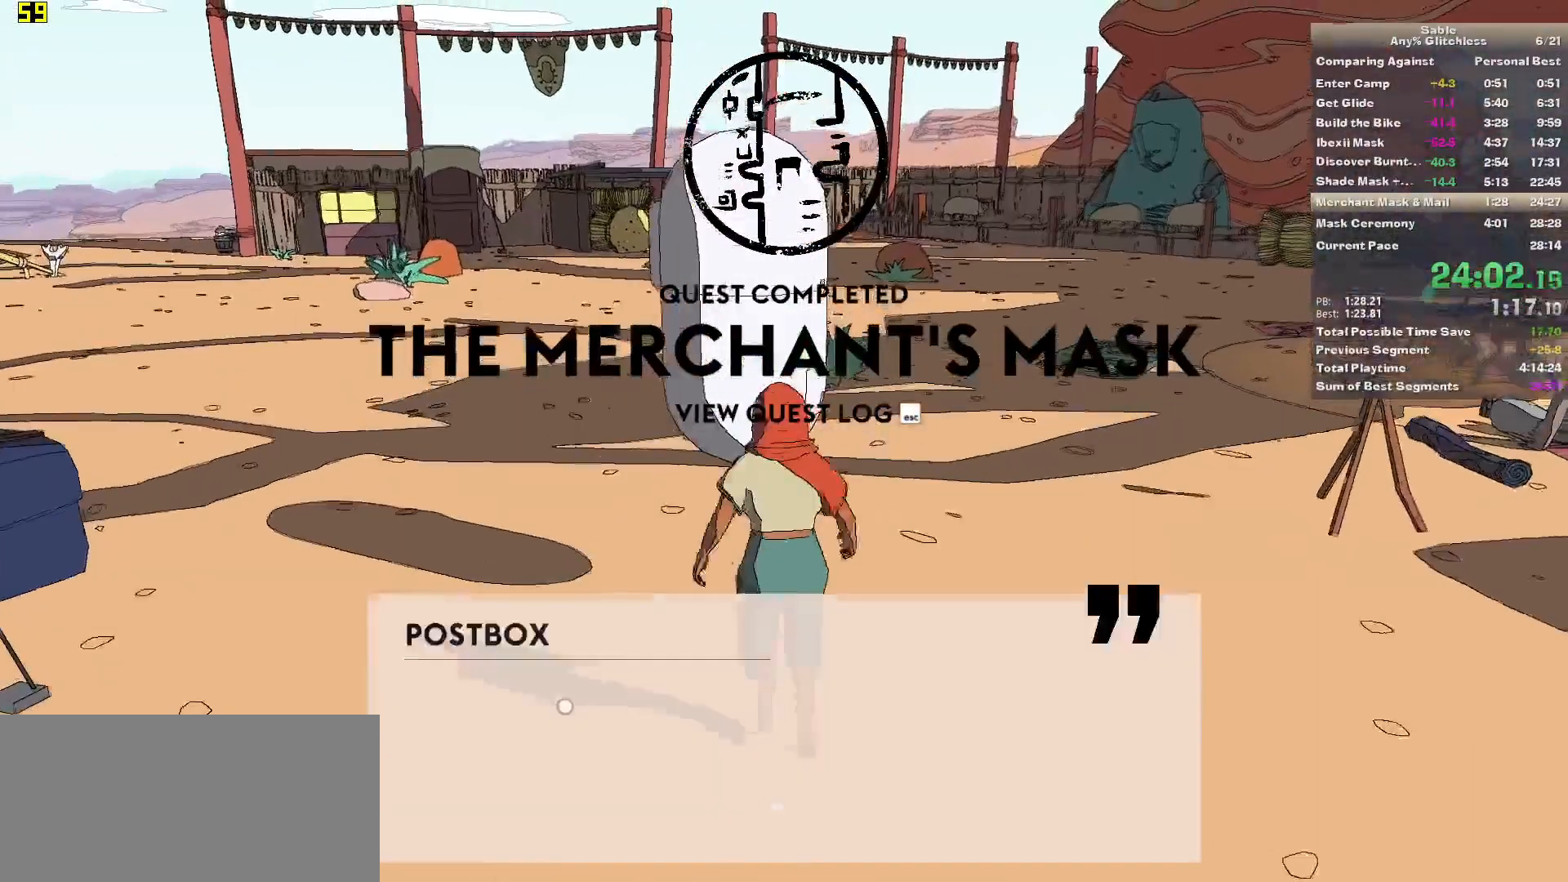
{"keys": ["e"], "mouse": [], "events": [[40, "e", "up"], [40, "mouse_left", "up"], [80, "e", "down"], [120, "mouse_left", "down"], [180, "e", "up"], [180, "mouse_left", "up"], [220, "e", "down"], [280, "mouse_left", "down"], [320, "e", "up"], [320, "mouse_left", "up"], [360, "e", "down"], [400, "e", "up"], [400, "mouse_left", "down"], [460, "mouse_left", "up"], [500, "e", "down"]]}
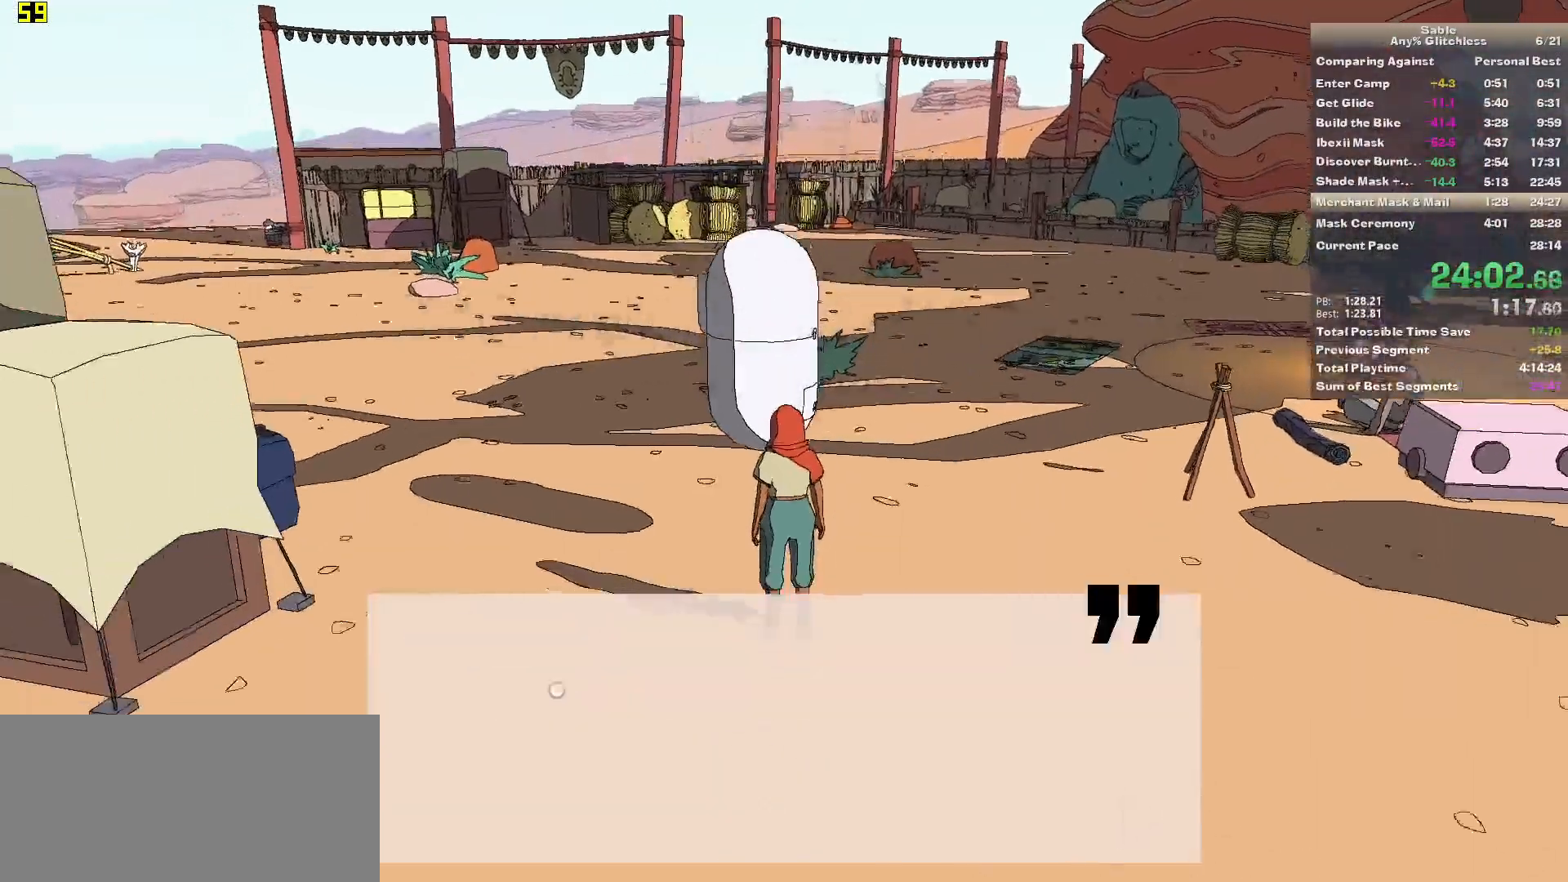
{"keys": ["e"], "mouse": [], "events": [[40, "e", "up"], [40, "mouse_left", "down"], [100, "e", "down"], [100, "mouse_left", "up"], [140, "e", "up"], [200, "e", "down"], [200, "mouse_left", "down"], [240, "e", "up"], [280, "mouse_left", "up"], [340, "e", "down"], [380, "e", "up"], [380, "mouse_left", "down"], [420, "e", "down"], [420, "mouse_left", "up"]]}
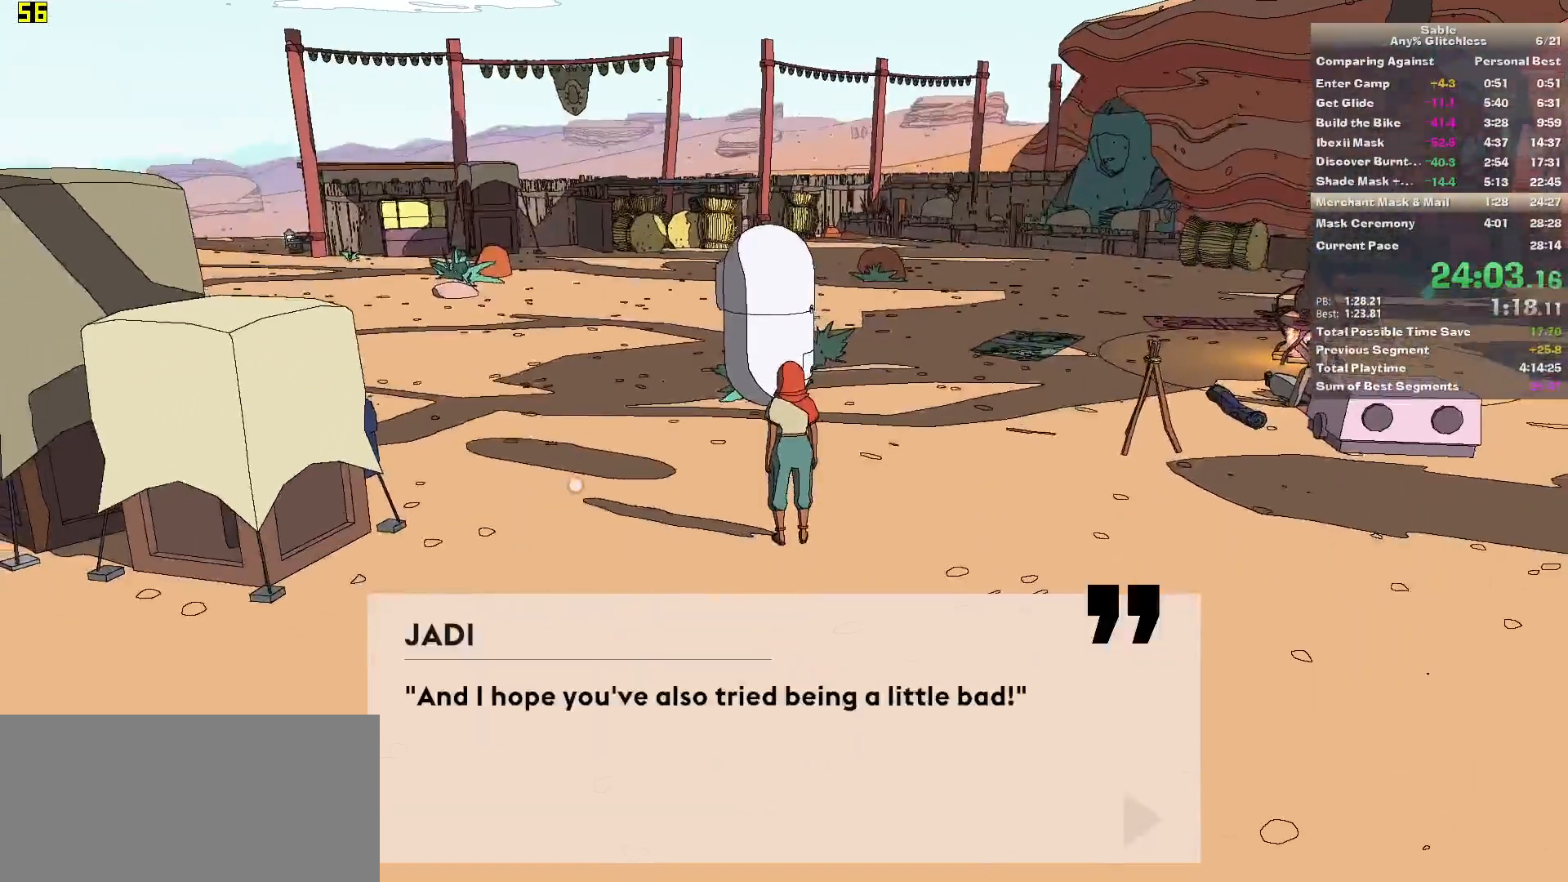
{"keys": ["e"], "mouse": [], "events": [[20, "mouse_left", "down"], [60, "mouse_left", "up"], [120, "e", "up"], [160, "e", "down"], [160, "mouse_left", "down"], [200, "e", "up"], [200, "mouse_left", "up"], [300, "e", "down"], [300, "mouse_left", "down"], [340, "e", "up"], [340, "mouse_left", "up"], [400, "e", "down"], [440, "e", "up"], [440, "mouse_left", "down"], [480, "e", "down"], [480, "mouse_left", "up"]]}
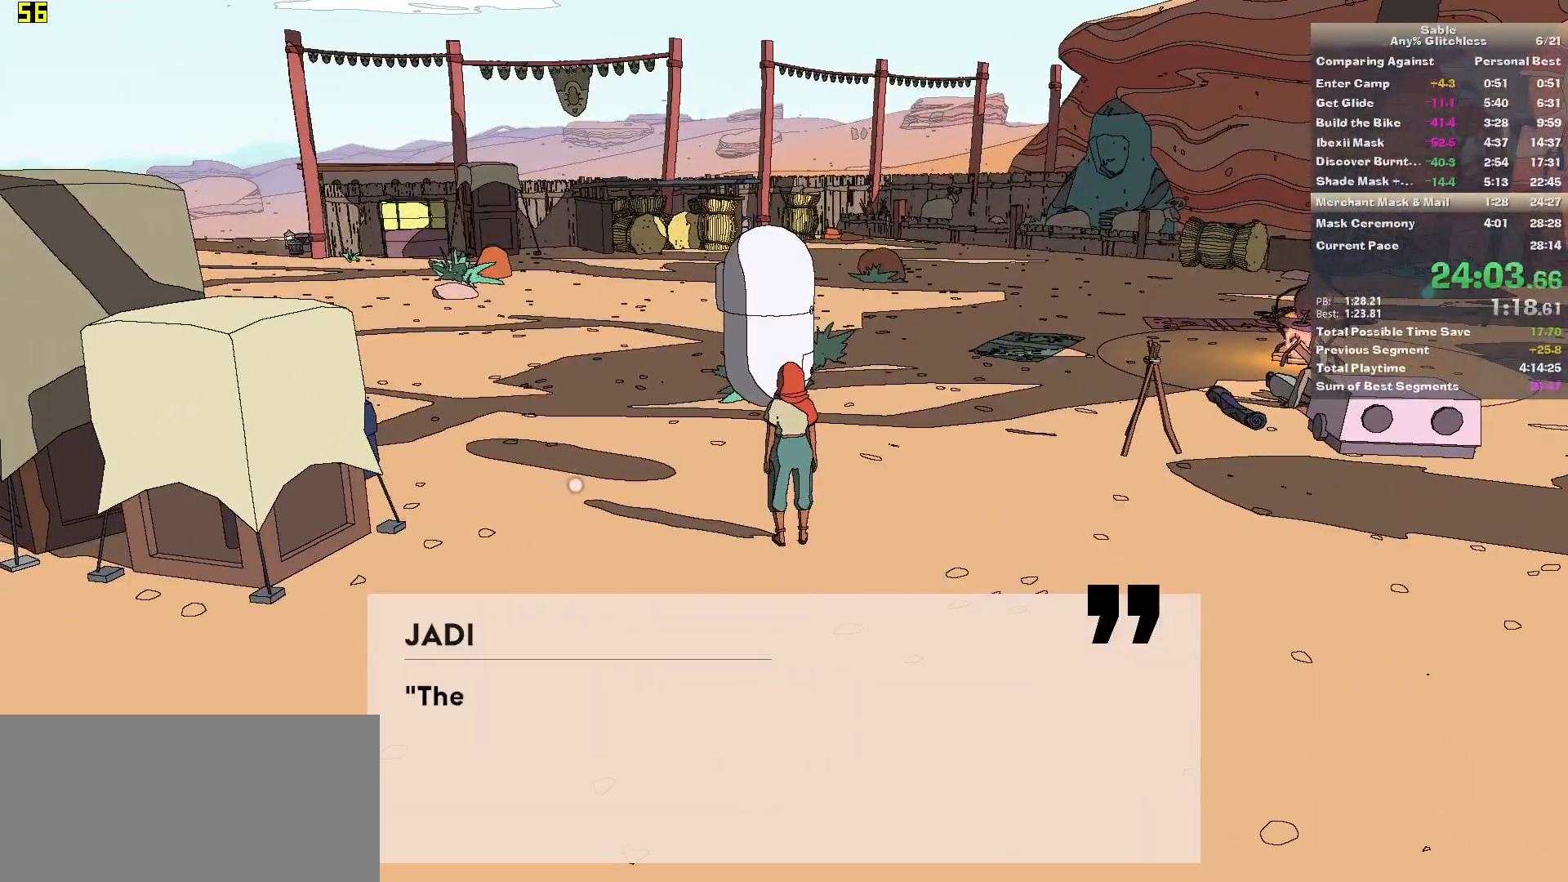
{"keys": ["e"], "mouse": [], "events": [[40, "e", "up"], [80, "e", "down"], [80, "mouse_left", "down"], [120, "e", "up"], [120, "mouse_left", "up"], [180, "e", "down"], [180, "mouse_left", "down"], [280, "e", "up"], [280, "mouse_left", "up"], [320, "e", "down"], [320, "mouse_left", "down"], [400, "mouse_left", "up"], [460, "e", "up"], [460, "mouse_left", "down"], [500, "e", "down"], [500, "mouse_left", "up"]]}
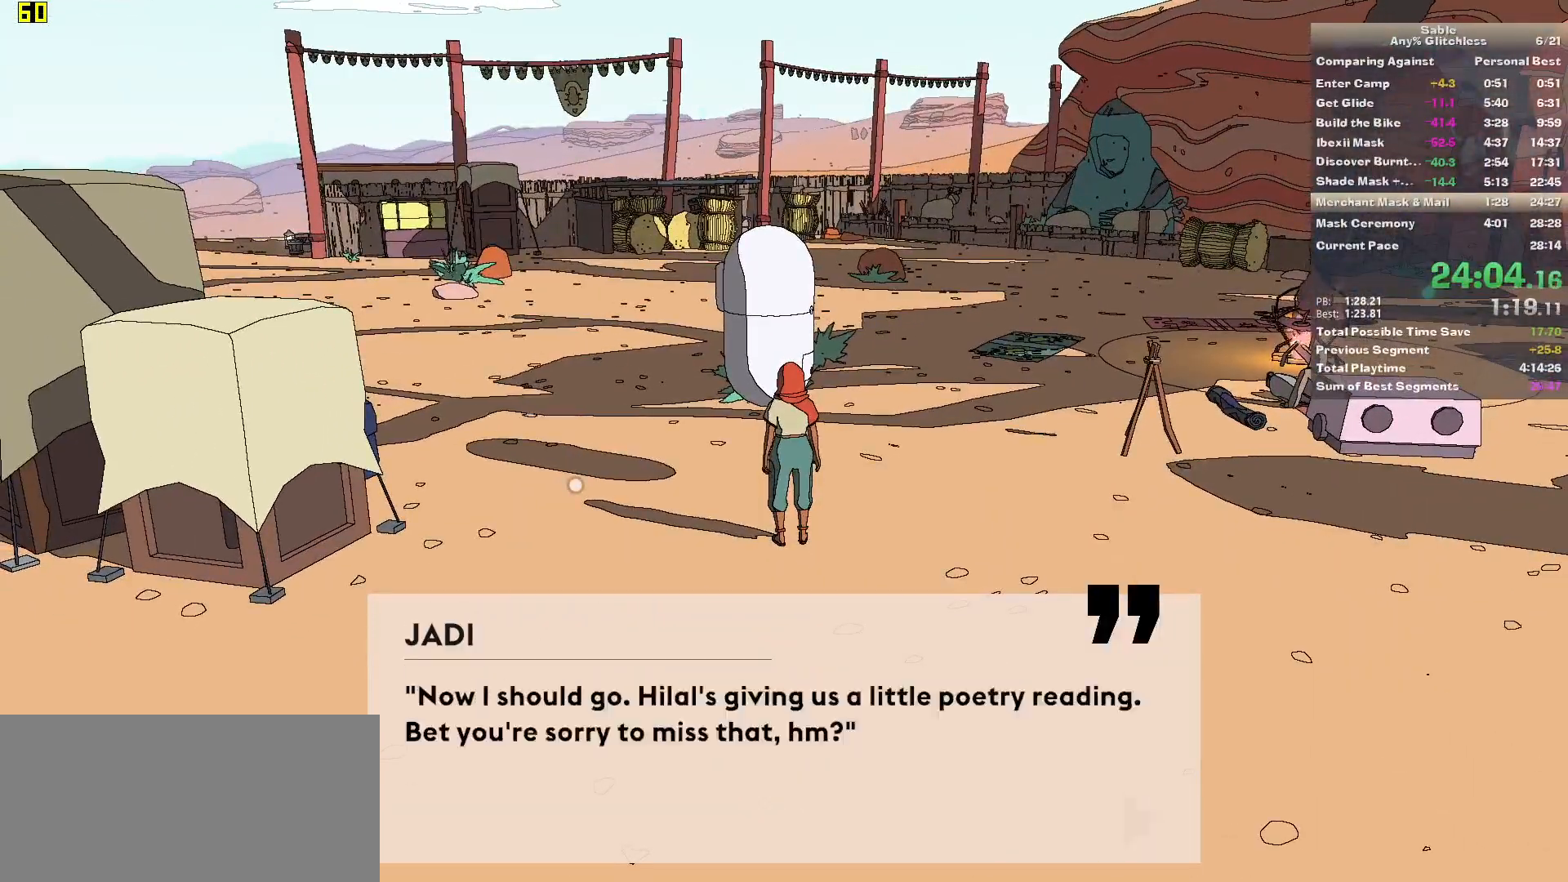
{"keys": [], "mouse": [], "events": [[60, "mouse_left", "down"], [140, "e", "up"], [140, "mouse_left", "up"], [180, "e", "down"], [180, "mouse_left", "down"], [240, "e", "up"], [280, "e", "down"], [280, "mouse_left", "up"], [340, "e", "up"], [340, "mouse_left", "down"], [420, "e", "down"], [420, "mouse_left", "up"], [480, "e", "up"]]}
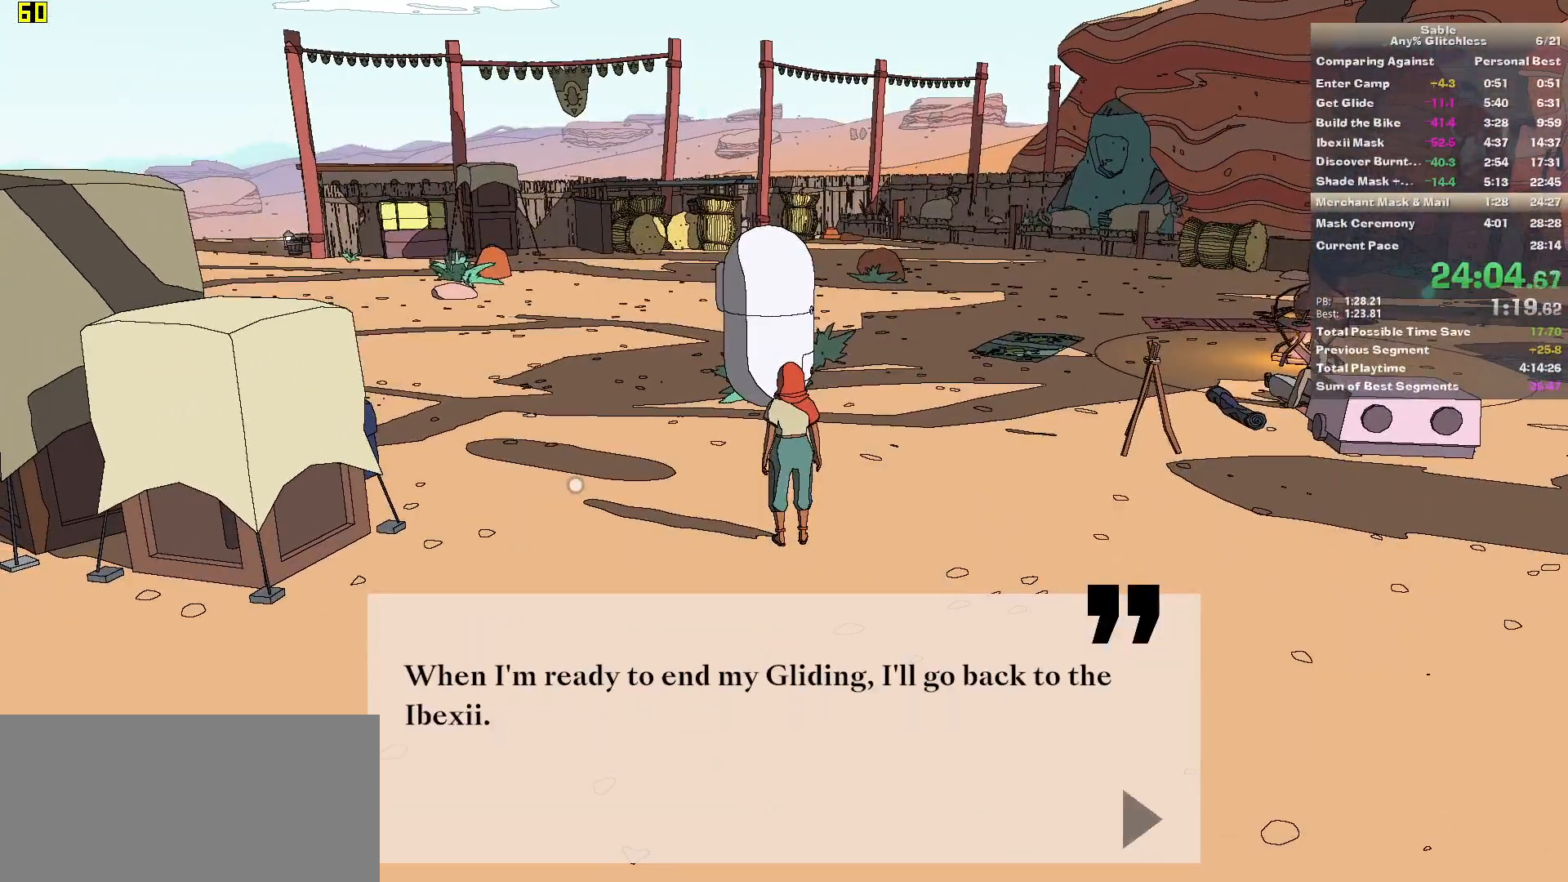
{"keys": [], "mouse": [], "events": [[20, "mouse_left", "down"], [120, "mouse_left", "up"], [160, "mouse_left", "down"], [200, "mouse_left", "up"], [300, "r", "down"], [440, "r", "up"]]}
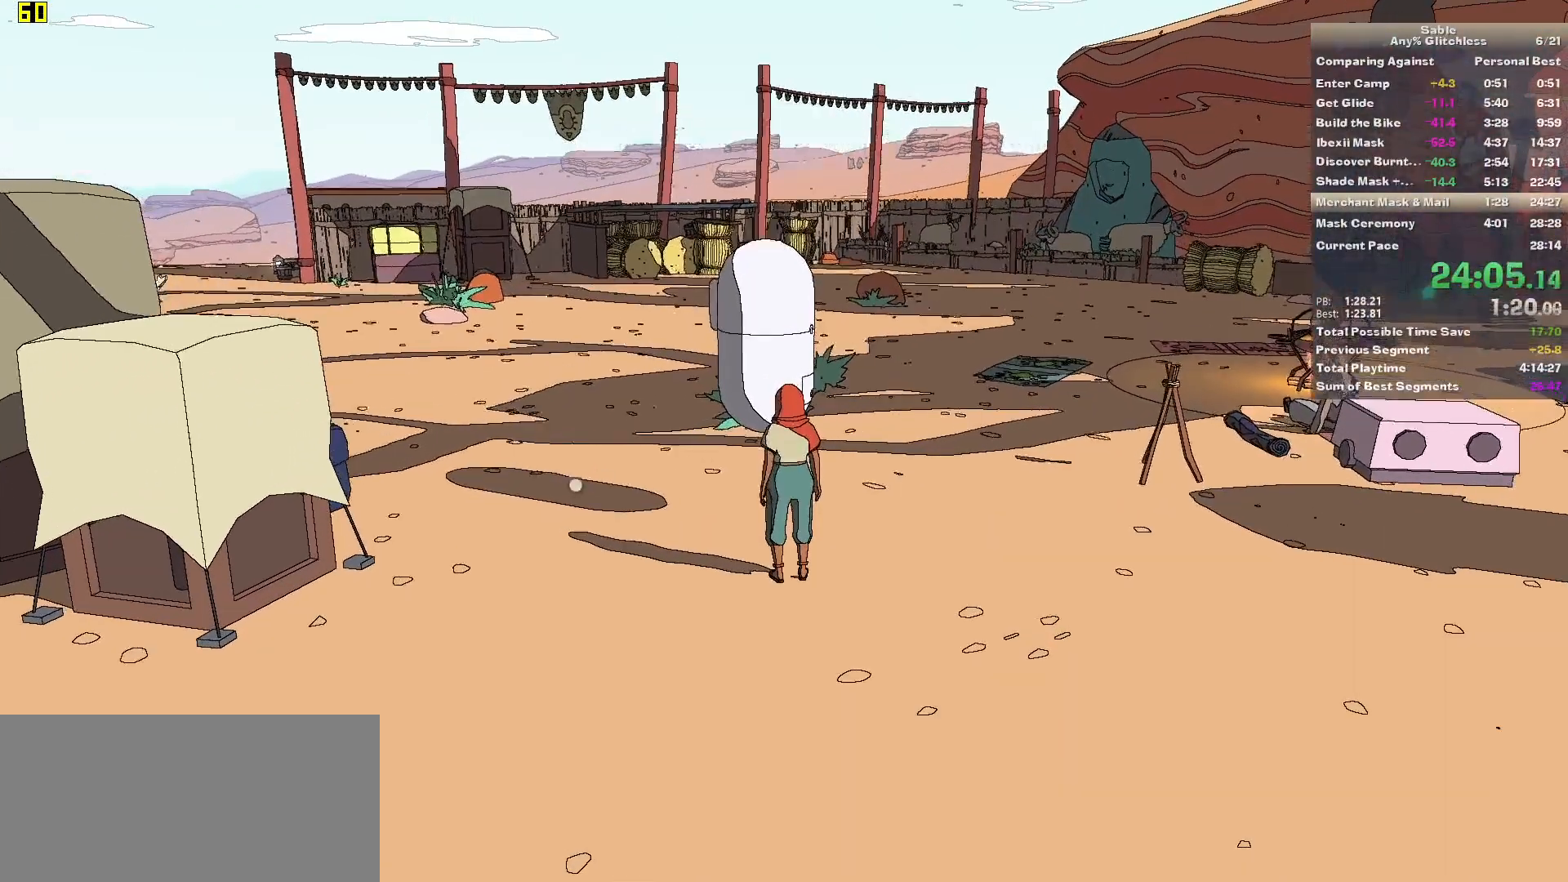
{"keys": [], "mouse": [], "events": []}
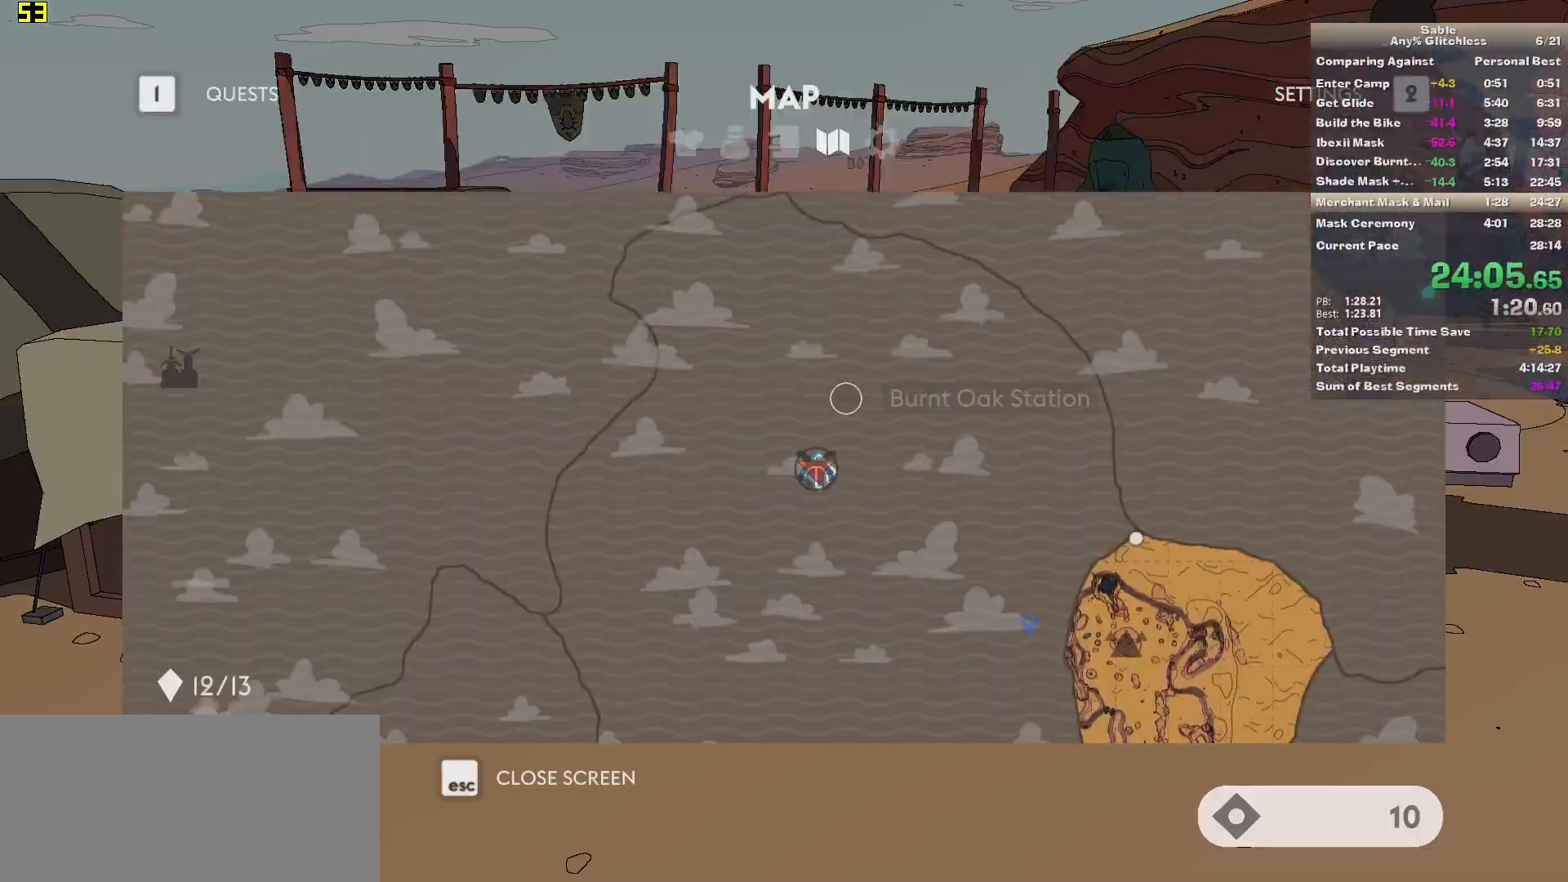
{"keys": [], "mouse": [], "events": []}
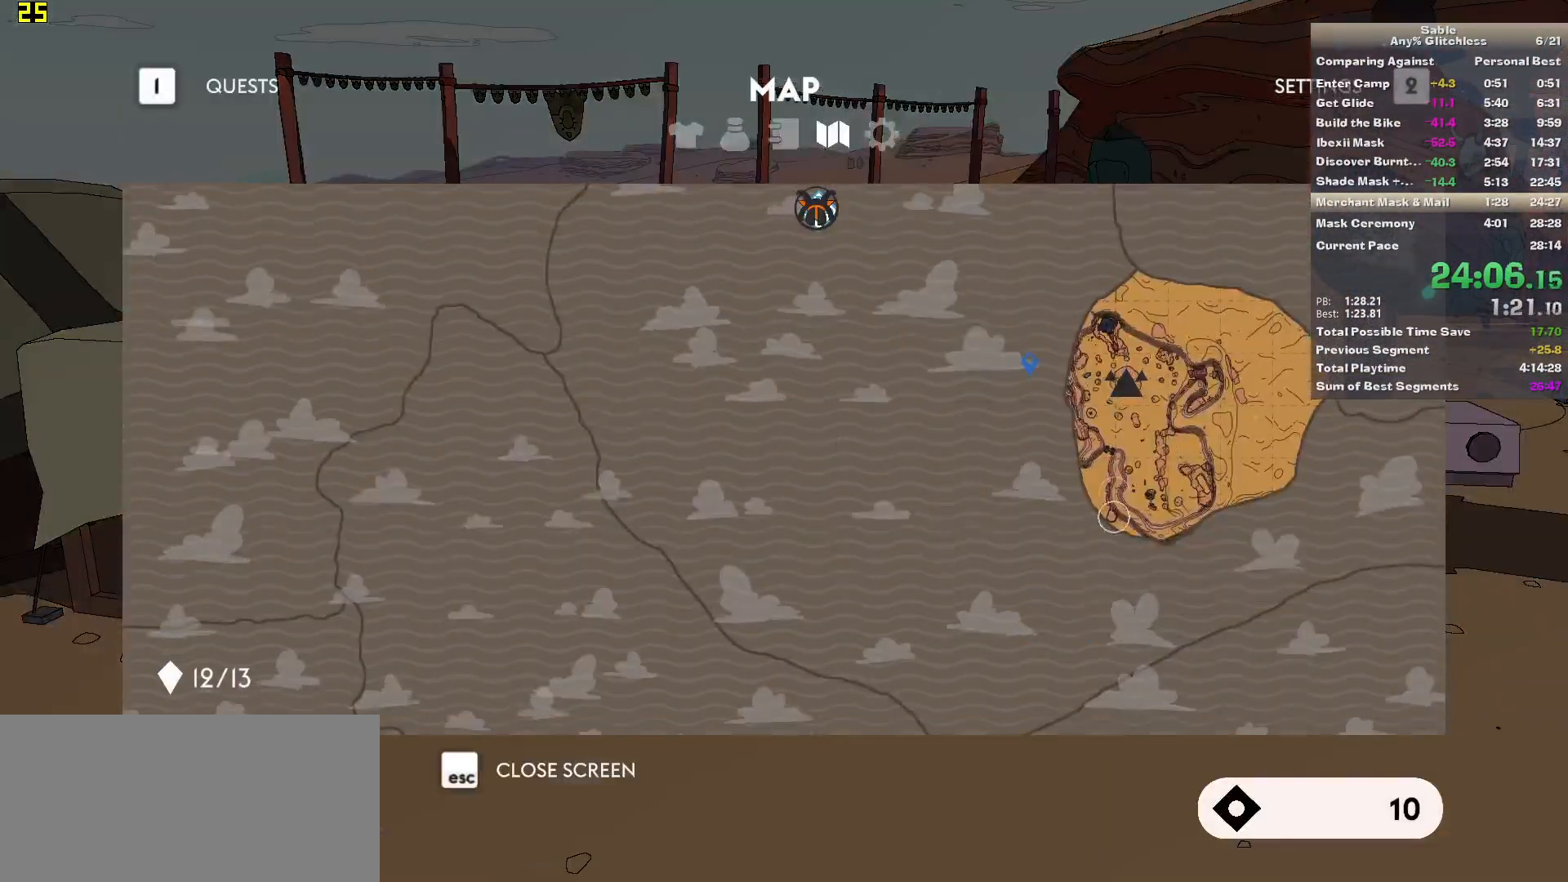
{"keys": [], "mouse": [], "events": [[400, "mouse_left", "down"], [480, "mouse_left", "up"]]}
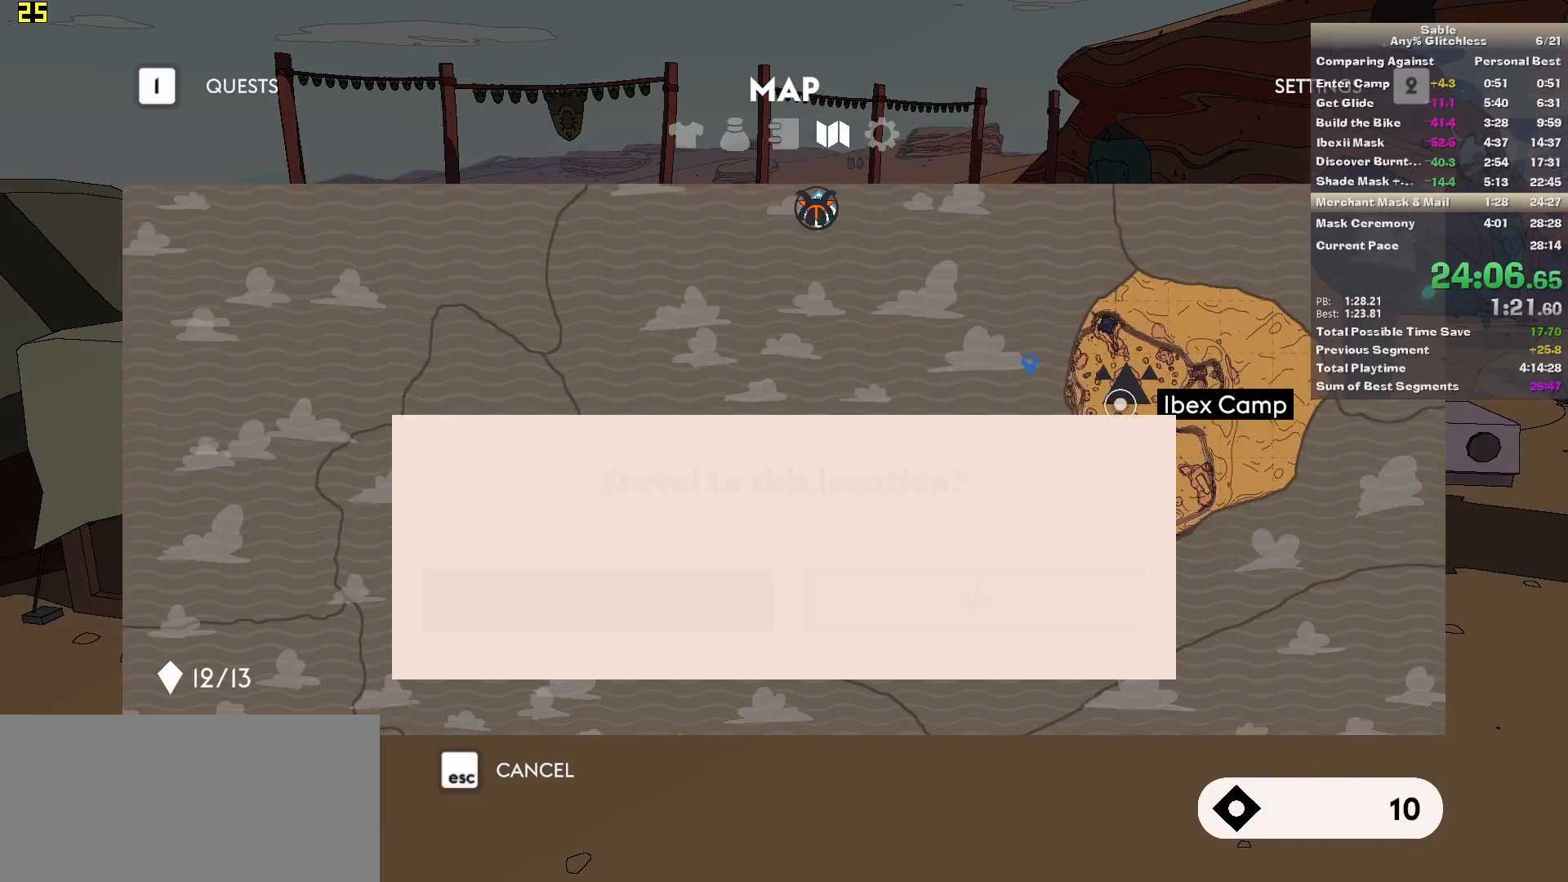
{"keys": [], "mouse": ["left"], "events": [[20, "mouse_left", "down"], [120, "mouse_left", "up"], [220, "mouse_left", "down"], [260, "mouse_left", "up"], [340, "mouse_left", "down"], [400, "mouse_left", "up"], [500, "mouse_left", "down"]]}
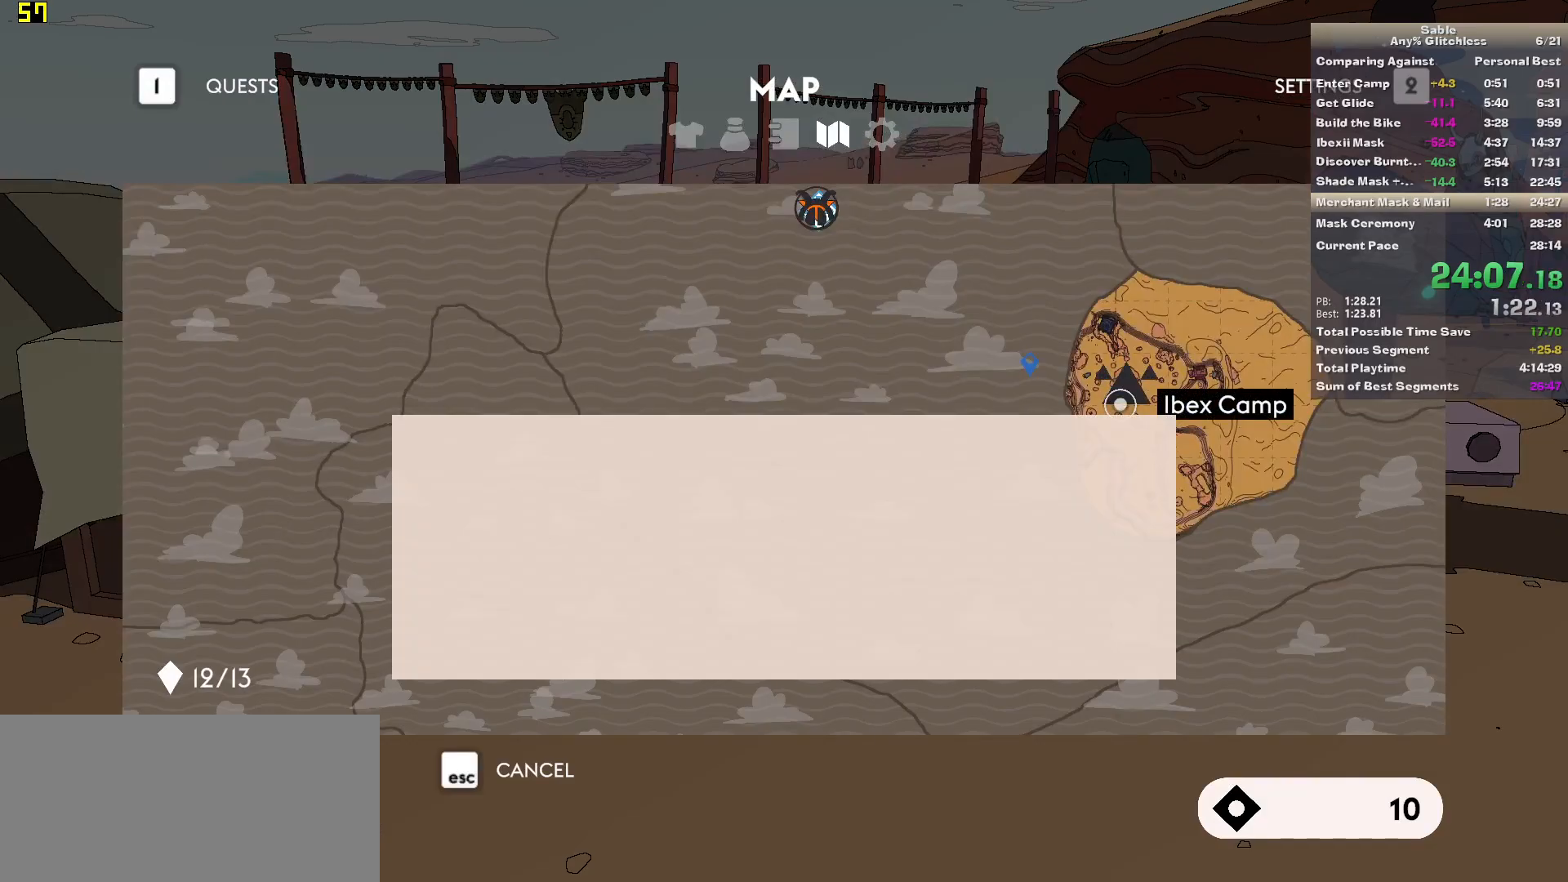
{"keys": [], "mouse": [], "events": [[100, "mouse_left", "up"]]}
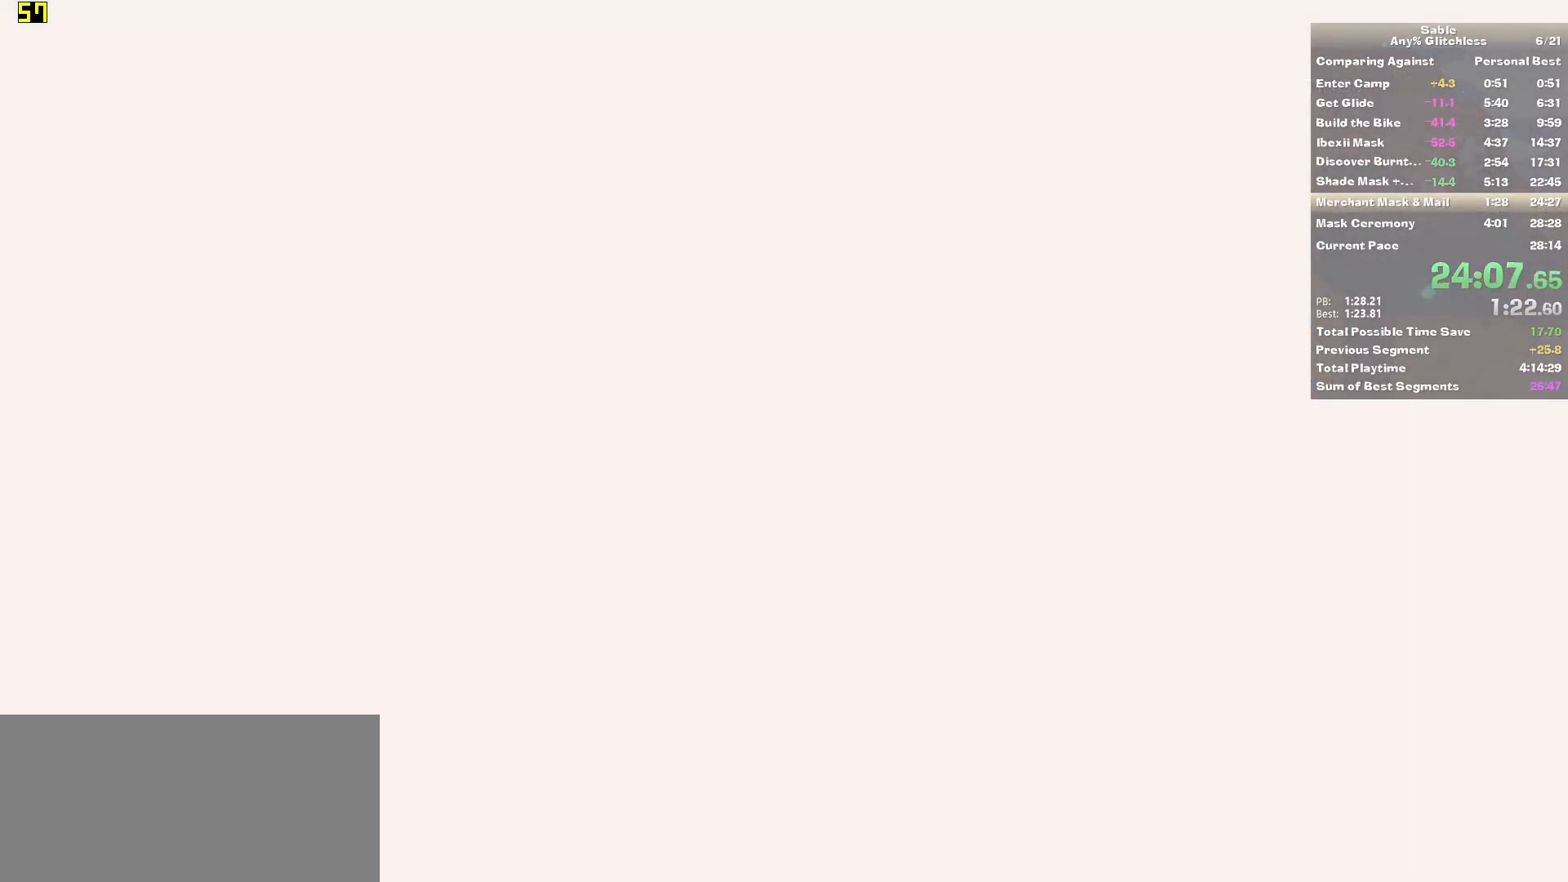
{"keys": [], "mouse": [], "events": []}
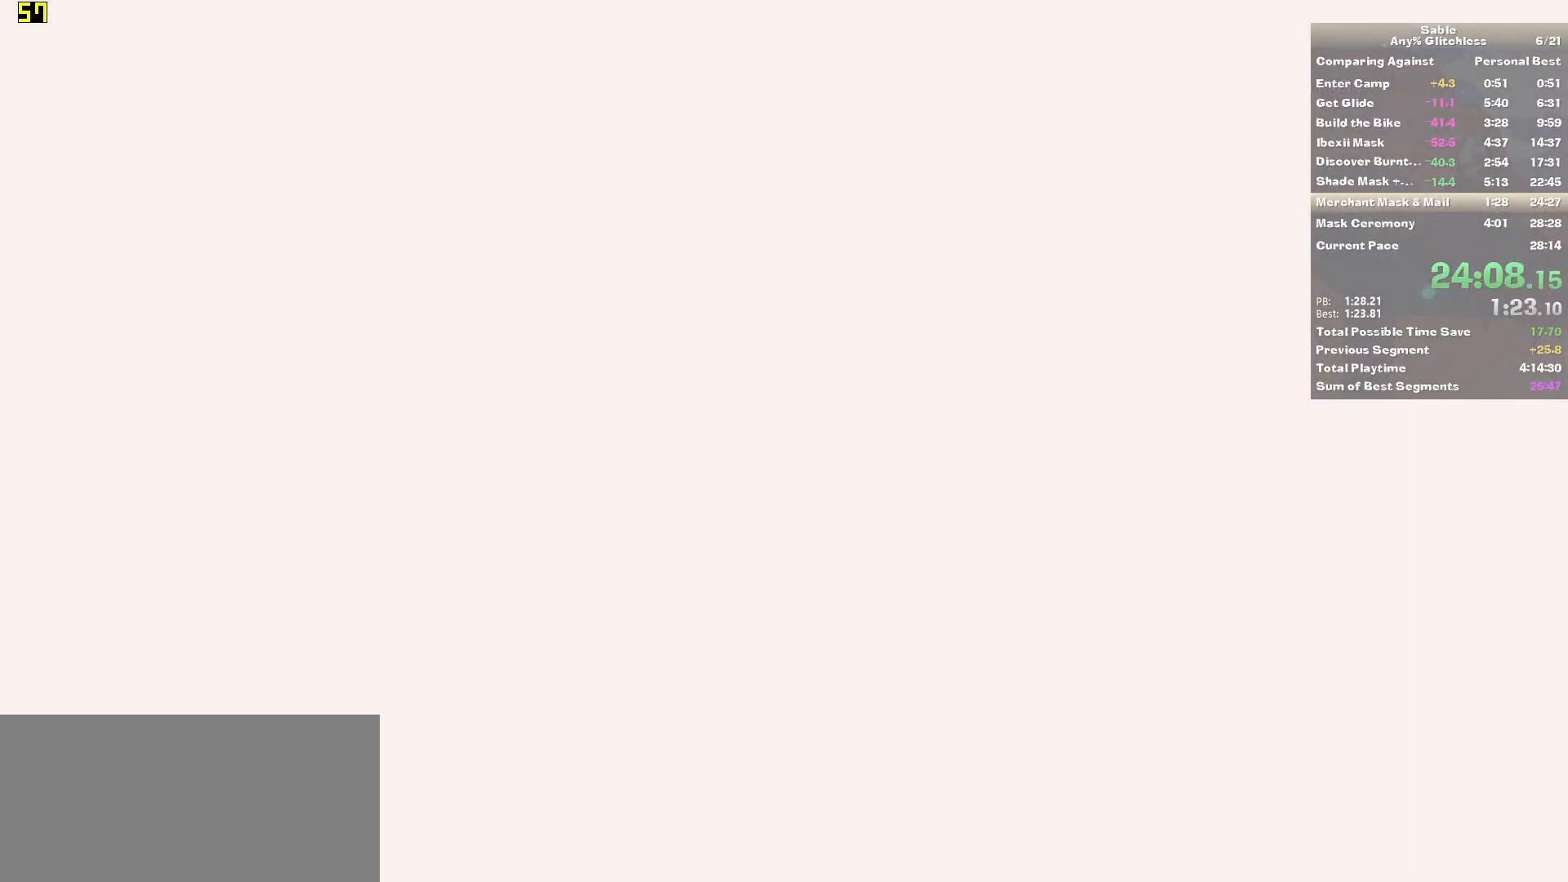
{"keys": [], "mouse": [], "events": []}
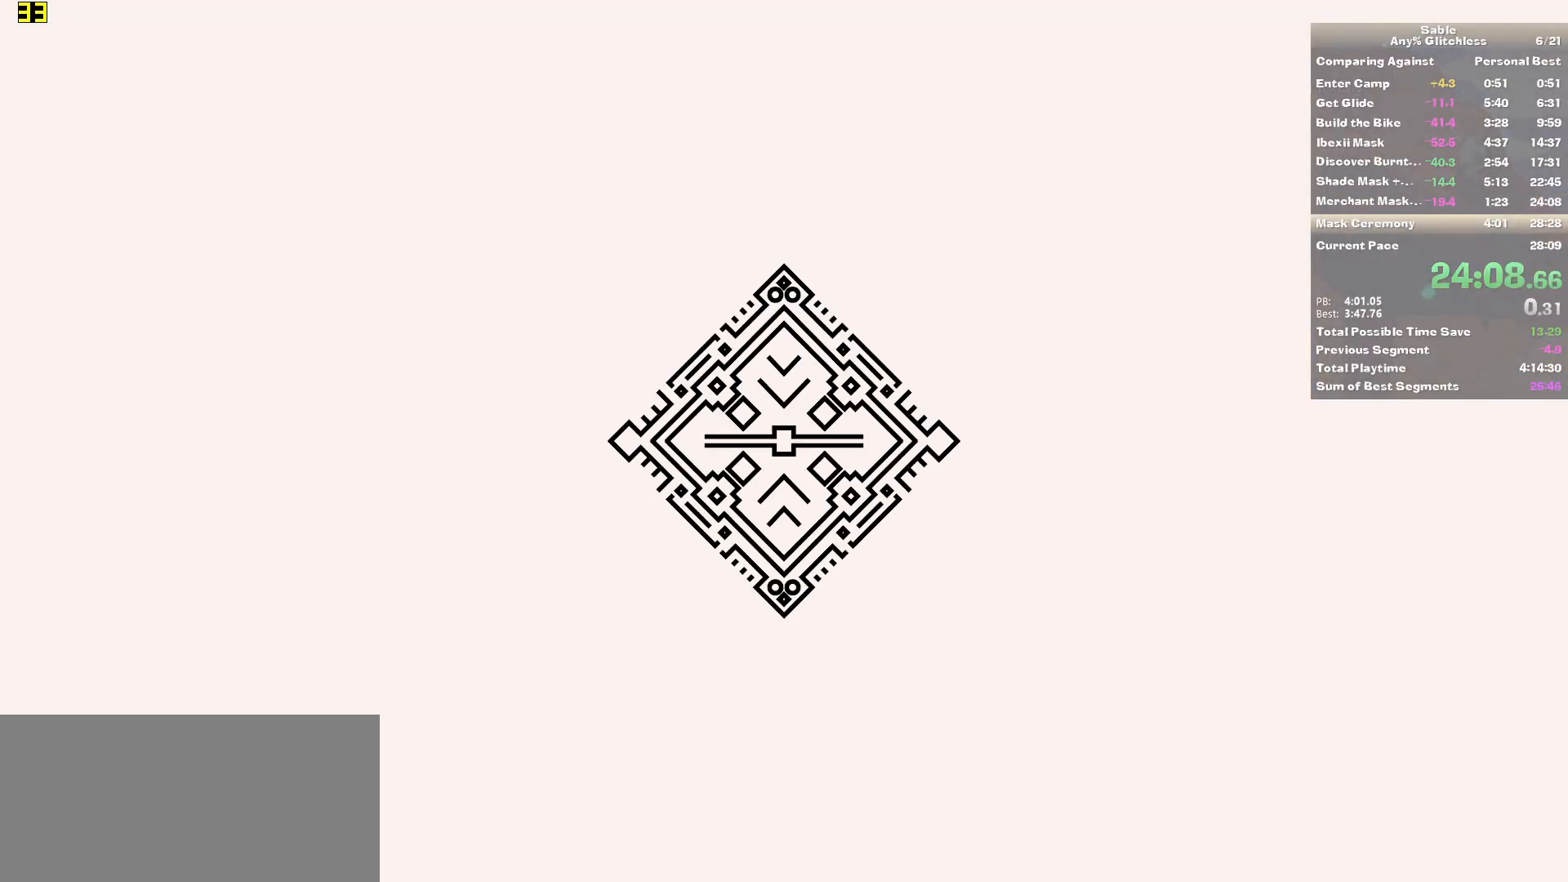
{"keys": ["w"], "mouse": [], "events": [[420, "w", "down"]]}
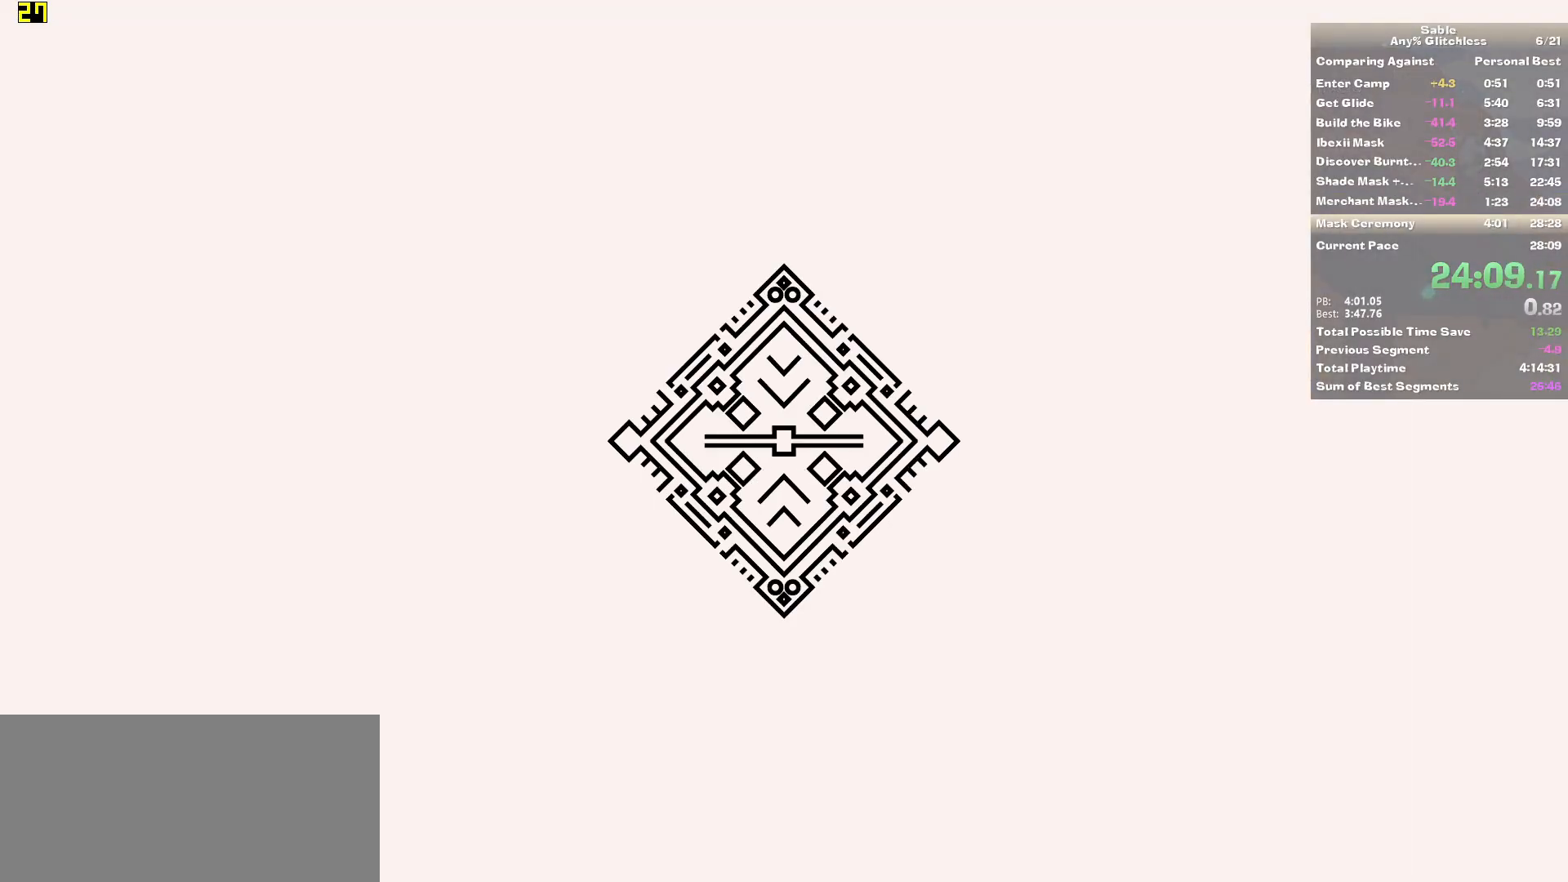
{"keys": ["w"], "mouse": [], "events": []}
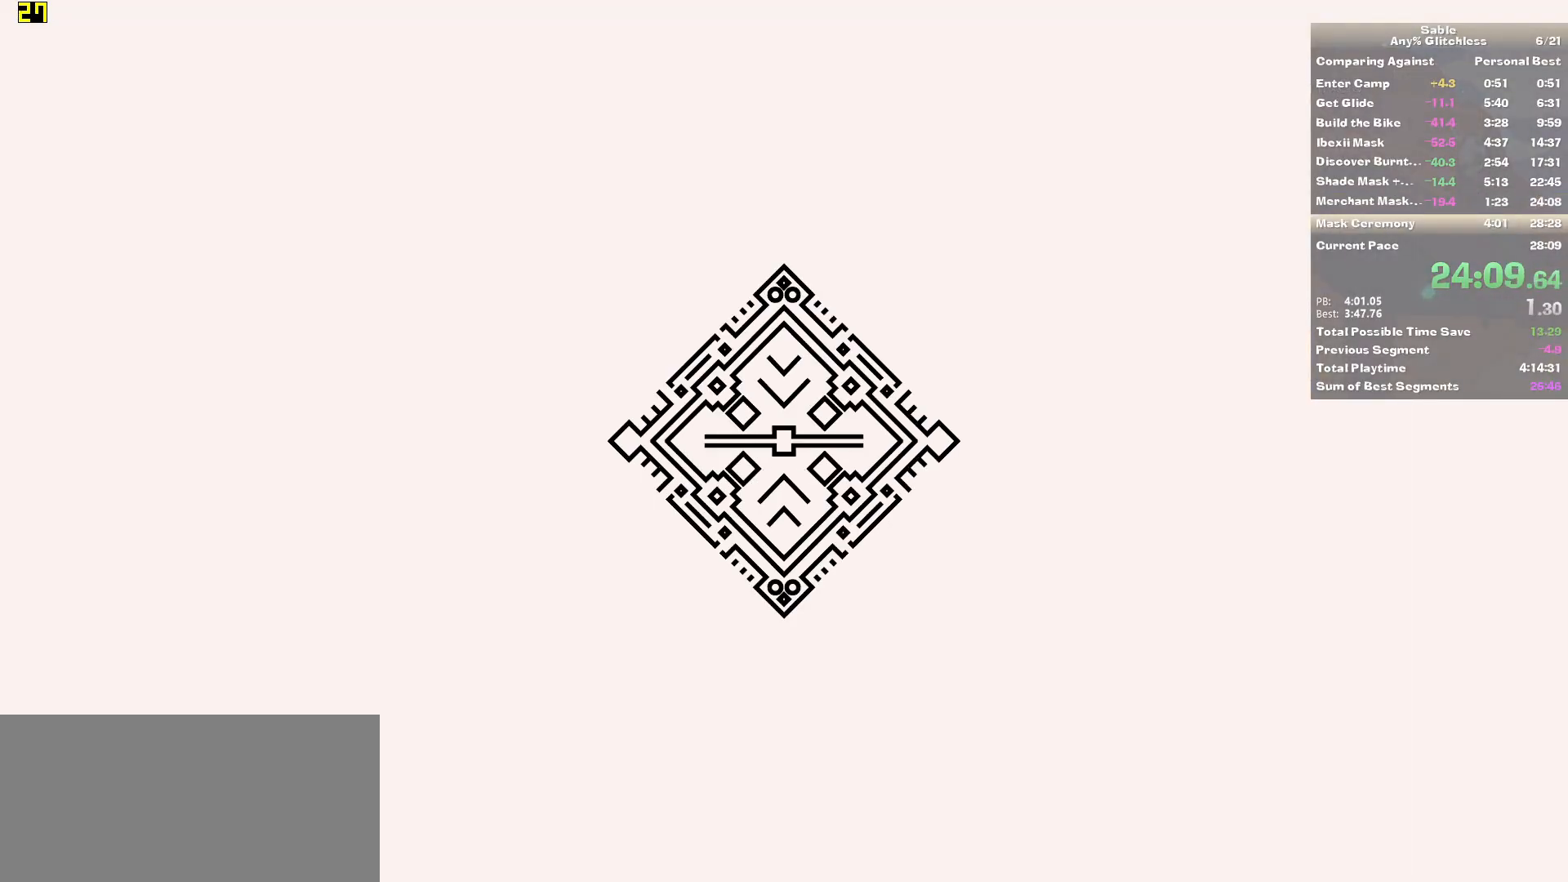
{"keys": ["w"], "mouse": [], "events": []}